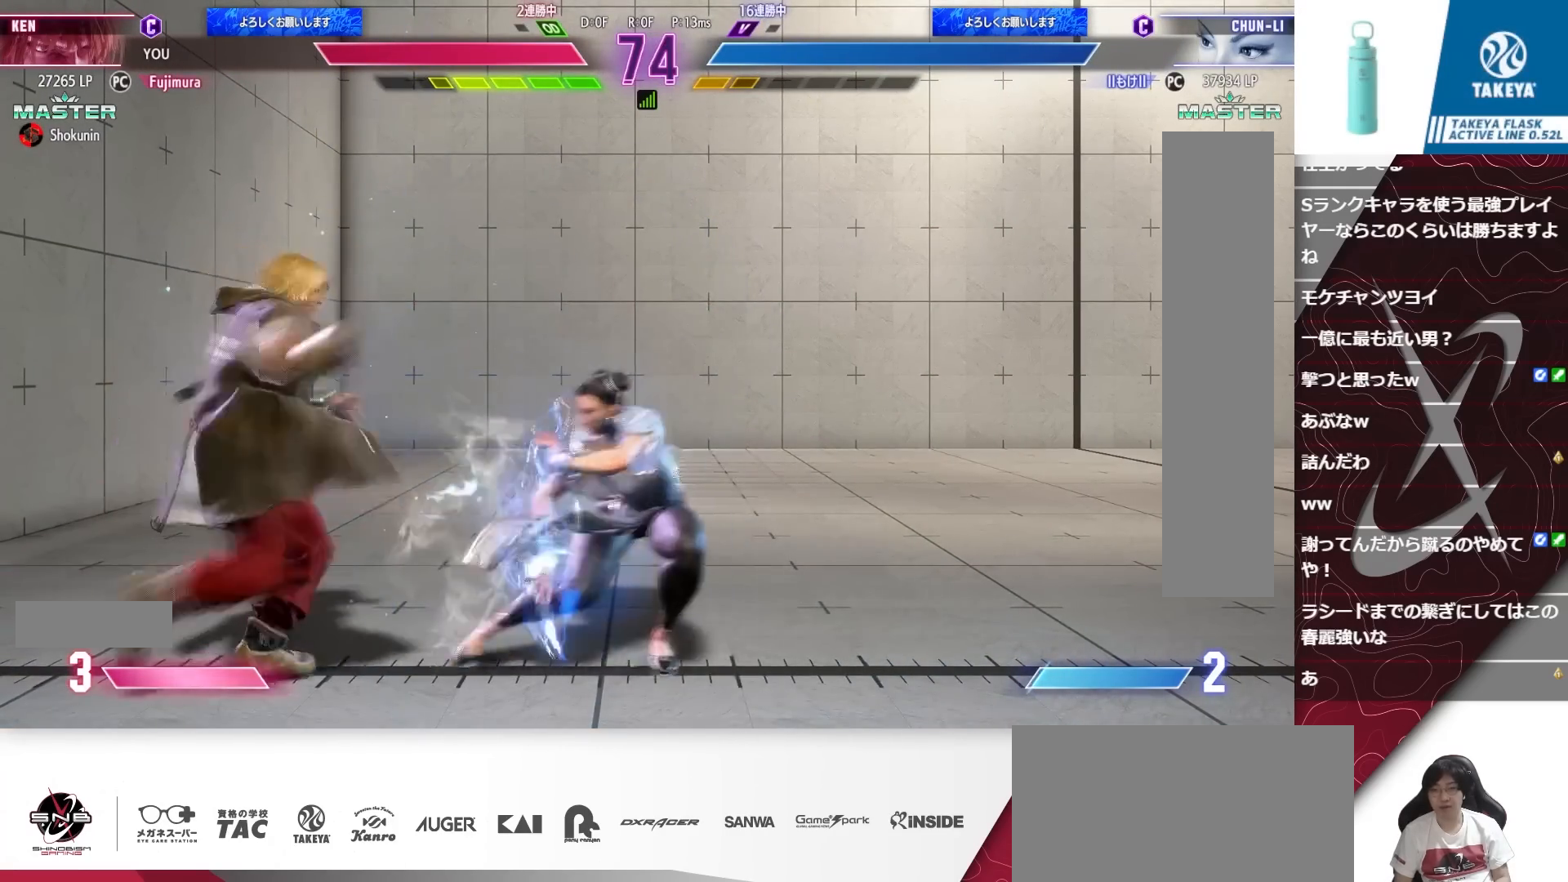
Gameplay with a controller (arcade stick); each line is a JSON object with the inputs held at the frame after it. "events" lists button and stick changes between this image and that frame as [ms after this image, input, new state], when the widget could be followed in between. Not read: L3 R3.
{"buttons": ["DPAD_RIGHT"], "events": []}
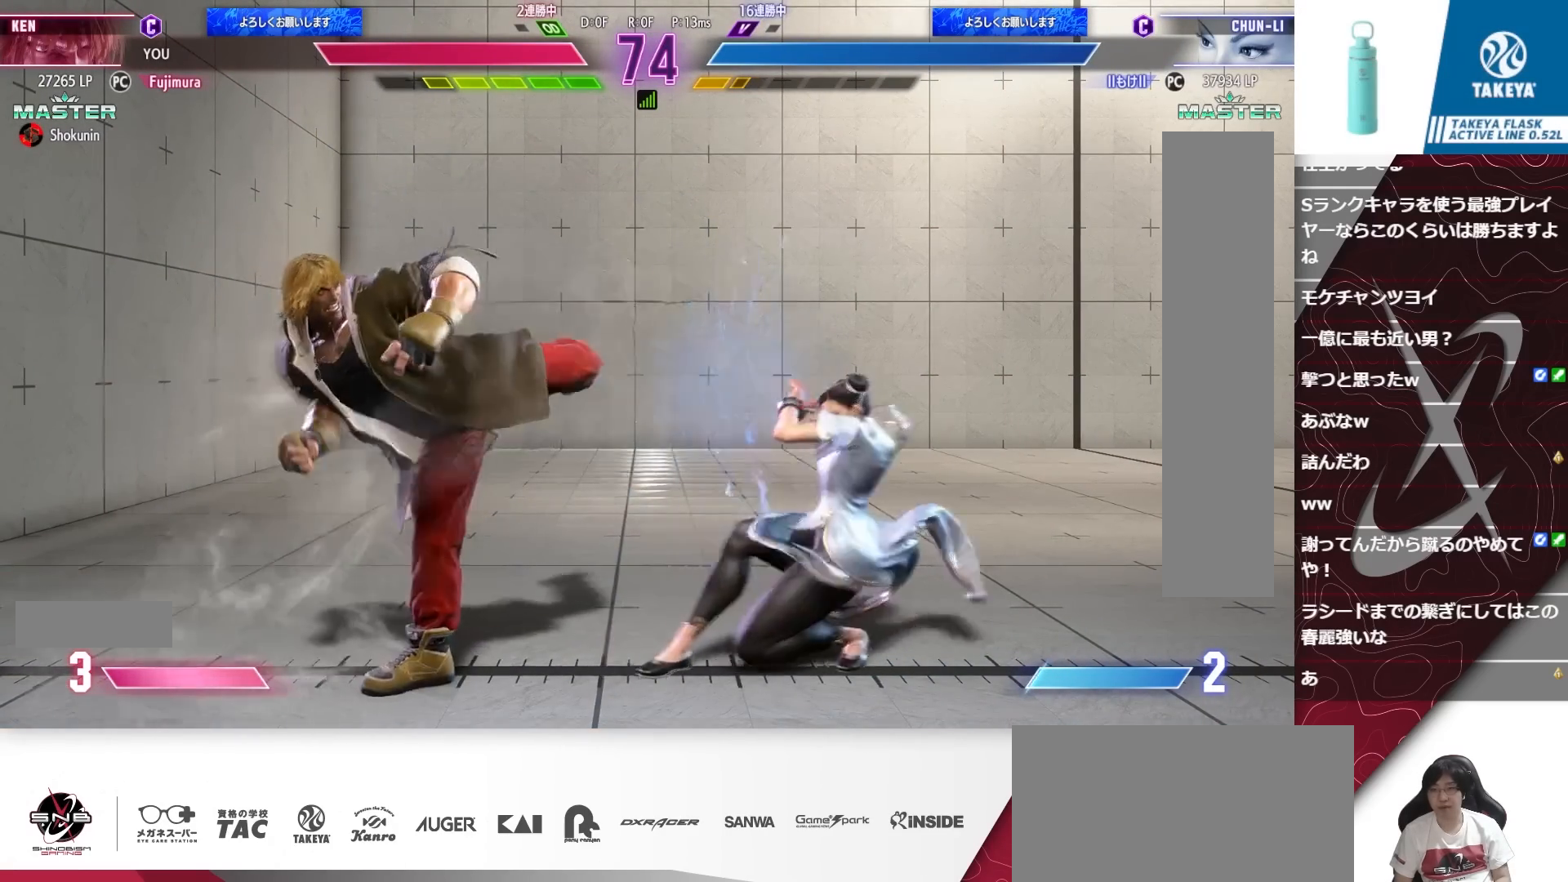
{"buttons": ["CIRCLE", "DPAD_DOWN", "DPAD_LEFT"], "events": [[50, "DPAD_RIGHT", "up"], [117, "DPAD_LEFT", "down"], [250, "DPAD_DOWN", "down"], [483, "CIRCLE", "down"]]}
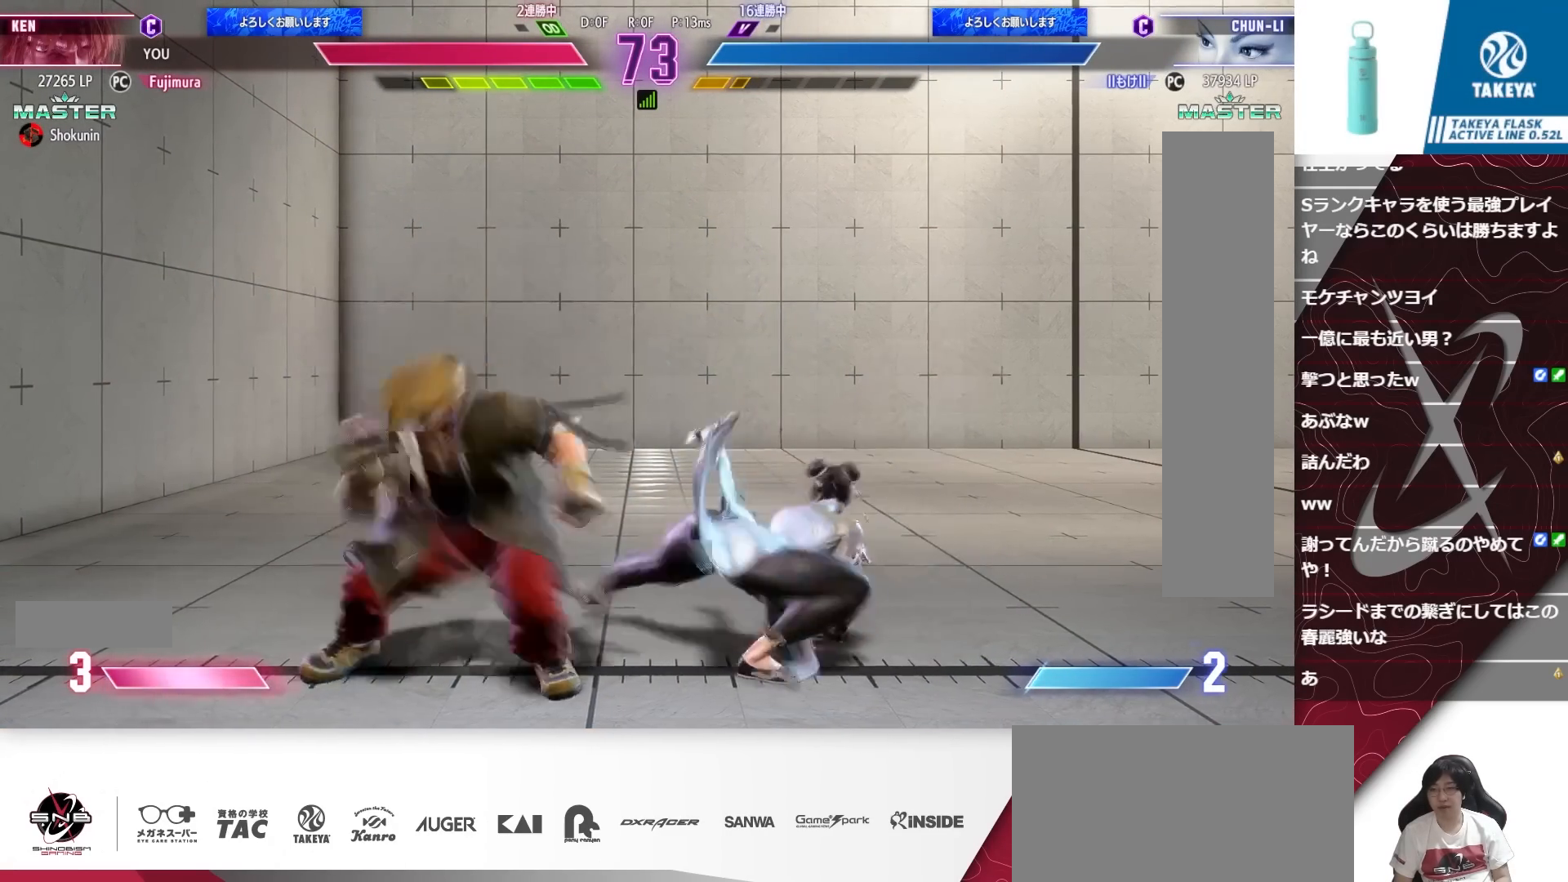
{"buttons": ["L1", "DPAD_LEFT"], "events": [[17, "DPAD_LEFT", "up"], [50, "CIRCLE", "up"], [83, "DPAD_RIGHT", "down"], [150, "DPAD_DOWN", "up"], [317, "DPAD_LEFT", "down"], [317, "DPAD_RIGHT", "up"], [450, "L1", "down"]]}
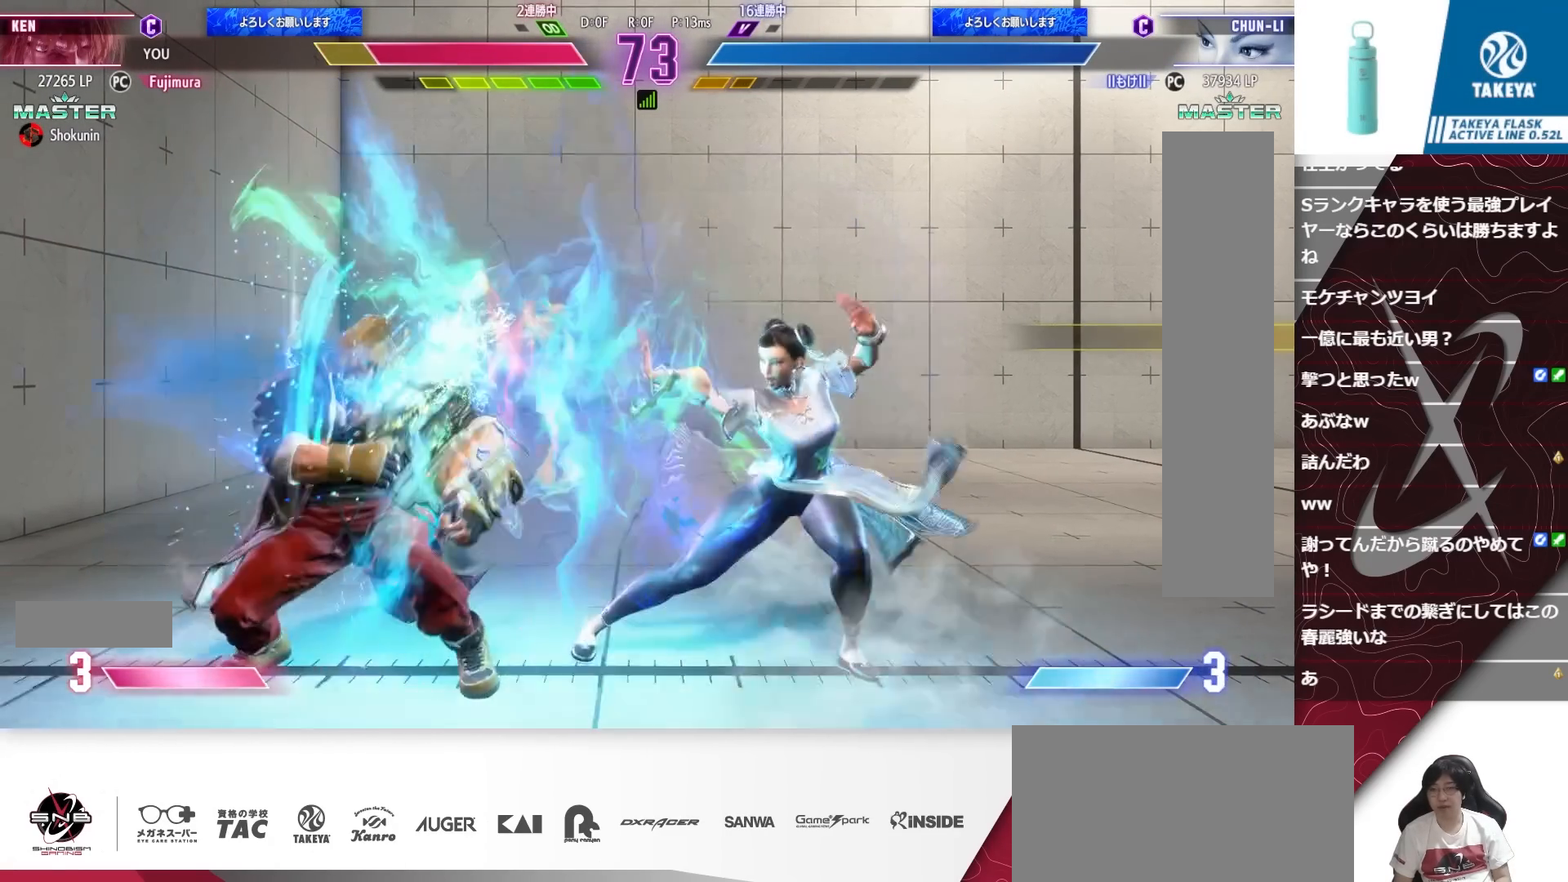
{"buttons": ["DPAD_LEFT"], "events": [[17, "DPAD_DOWN", "down"], [117, "L1", "up"], [150, "DPAD_DOWN", "up"], [250, "DPAD_LEFT", "up"], [283, "DPAD_RIGHT", "down"], [383, "DPAD_RIGHT", "up"], [417, "DPAD_LEFT", "down"]]}
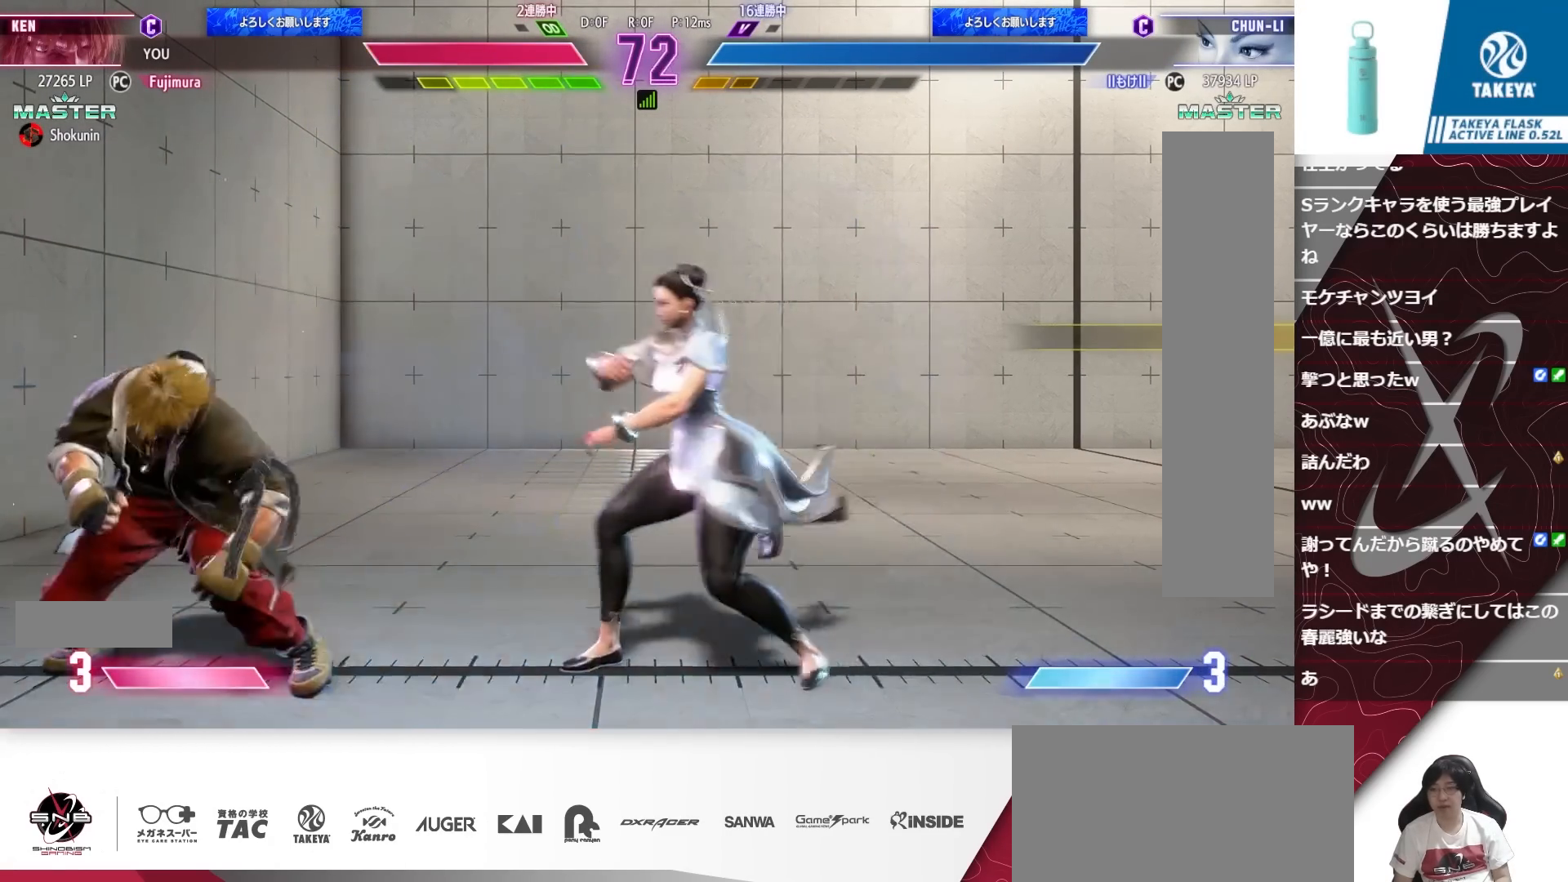
{"buttons": ["DPAD_RIGHT"], "events": [[50, "DPAD_DOWN", "down"], [283, "DPAD_LEFT", "up"], [317, "DPAD_RIGHT", "down"], [350, "DPAD_DOWN", "up"], [383, "R1", "down"], [483, "R1", "up"]]}
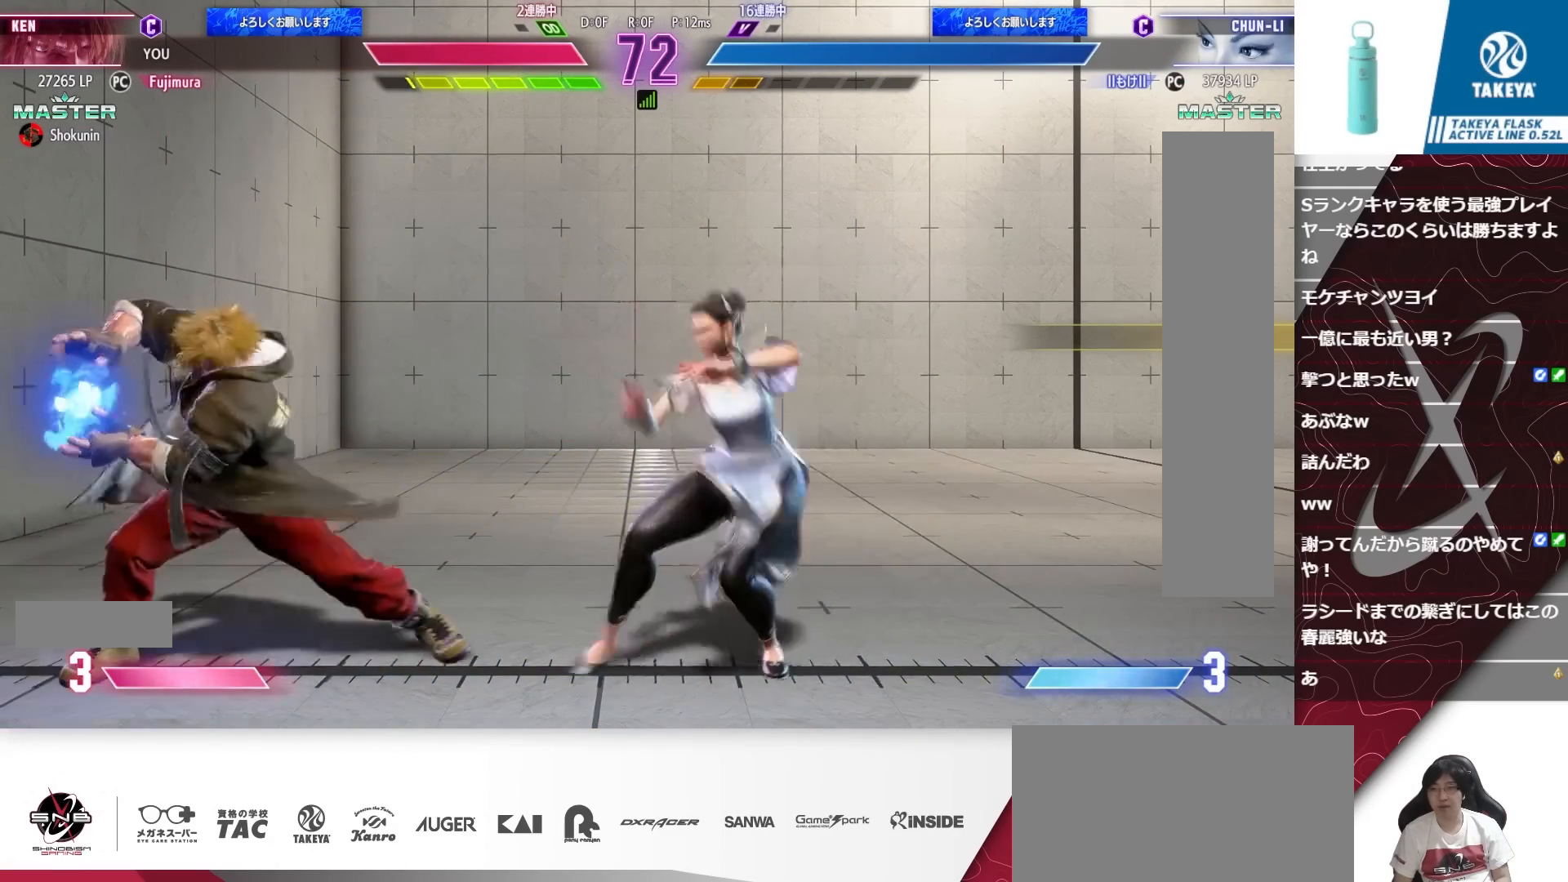
{"buttons": ["DPAD_DOWN"], "events": [[217, "DPAD_RIGHT", "up"], [483, "DPAD_DOWN", "down"]]}
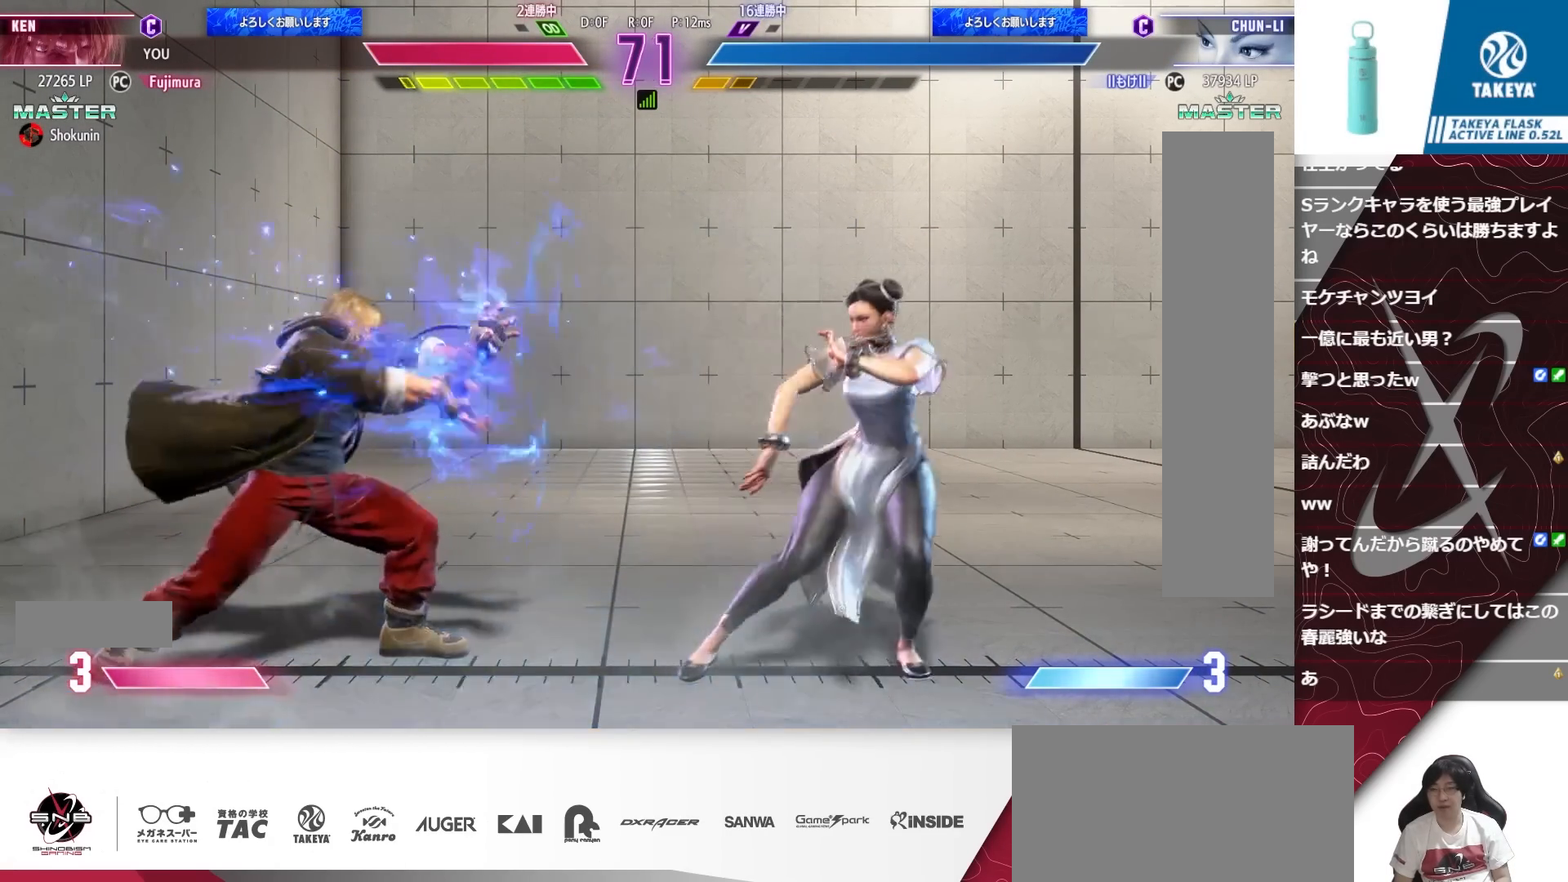
{"buttons": ["DPAD_DOWN", "DPAD_LEFT"], "events": [[50, "DPAD_RIGHT", "down"], [117, "DPAD_DOWN", "up"], [217, "DPAD_DOWN", "down"], [217, "DPAD_RIGHT", "up"], [250, "DPAD_LEFT", "down"]]}
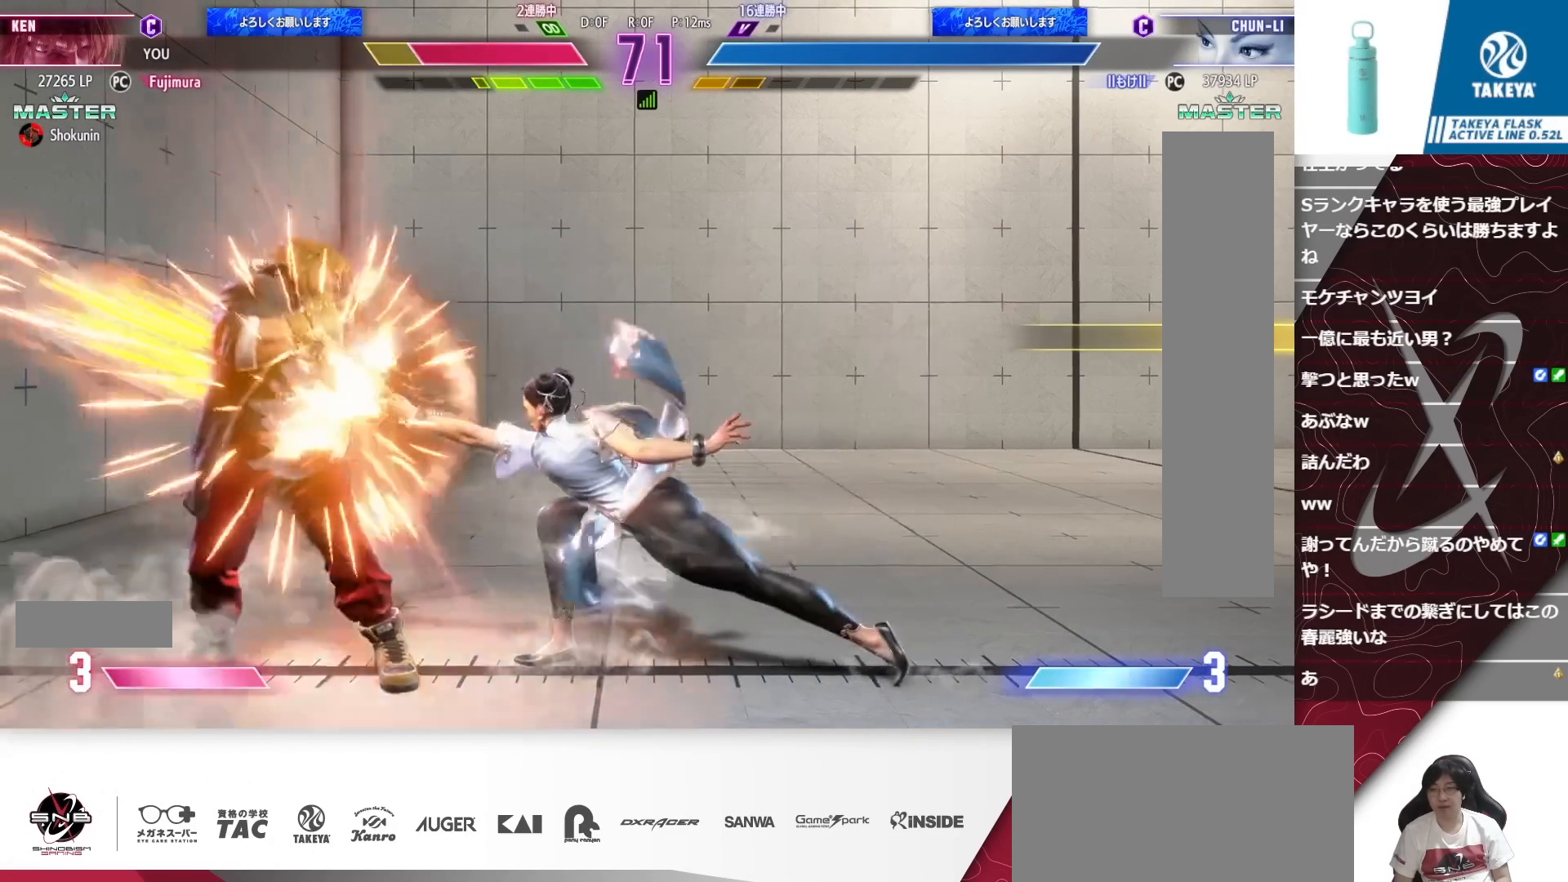
{"buttons": ["DPAD_DOWN", "DPAD_LEFT"], "events": []}
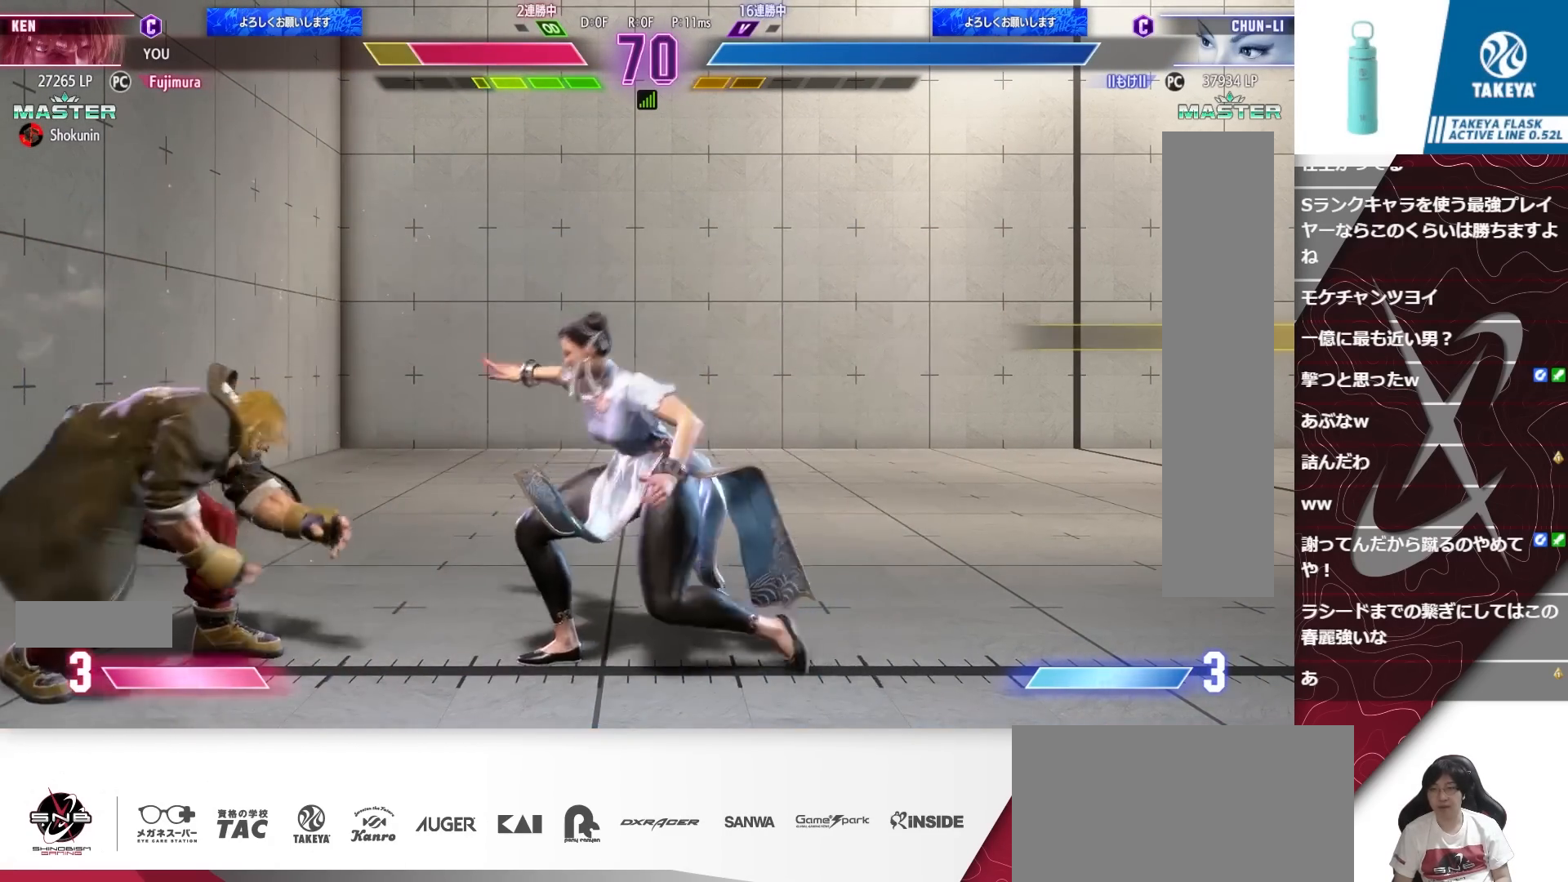
{"buttons": ["DPAD_DOWN", "DPAD_LEFT"], "events": [[217, "CIRCLE", "down"], [283, "CIRCLE", "up"]]}
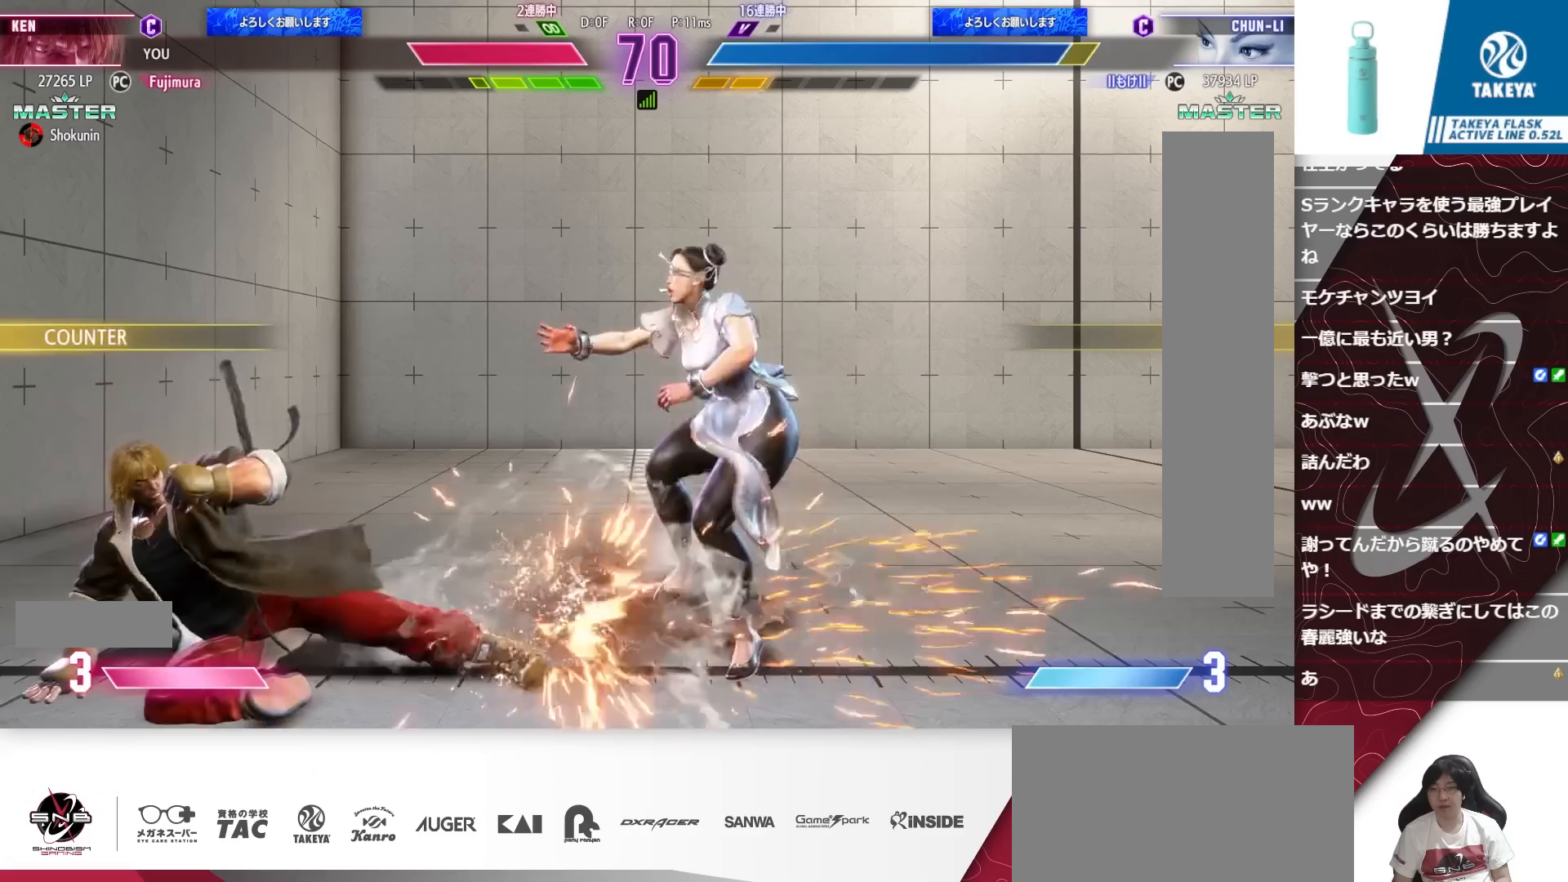
{"buttons": [], "events": [[217, "DPAD_DOWN", "up"], [250, "DPAD_LEFT", "up"], [283, "DPAD_RIGHT", "down"], [350, "DPAD_RIGHT", "up"]]}
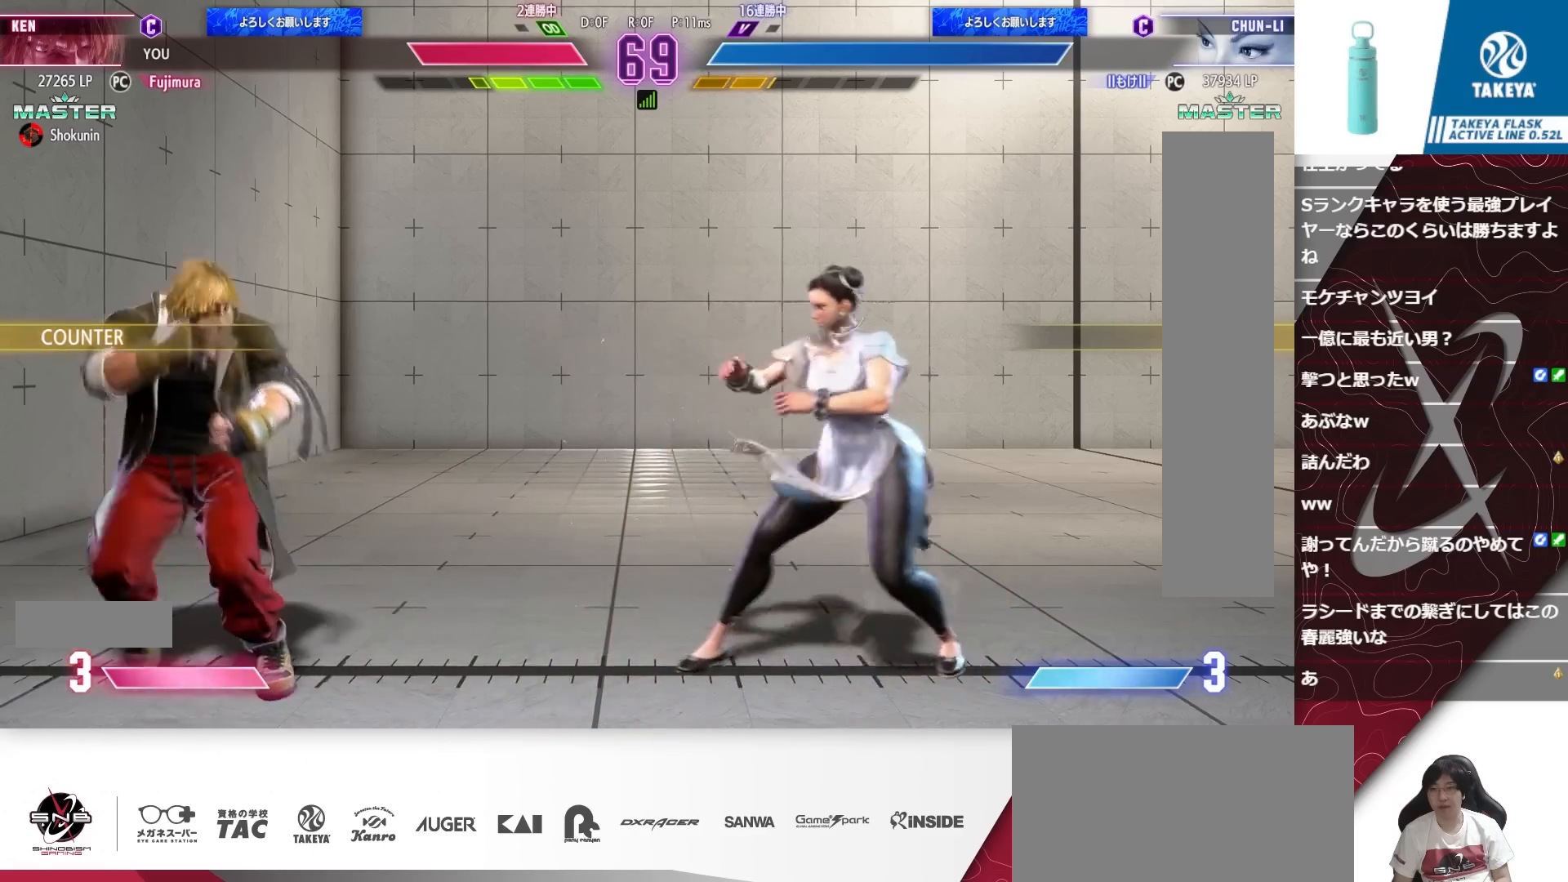
{"buttons": ["DPAD_RIGHT"], "events": [[50, "DPAD_LEFT", "down"], [150, "DPAD_DOWN", "down"], [250, "DPAD_DOWN", "up"], [317, "DPAD_DOWN", "down"], [383, "CIRCLE", "down"], [450, "DPAD_DOWN", "up"], [450, "DPAD_LEFT", "up"], [483, "CIRCLE", "up"], [483, "DPAD_RIGHT", "down"]]}
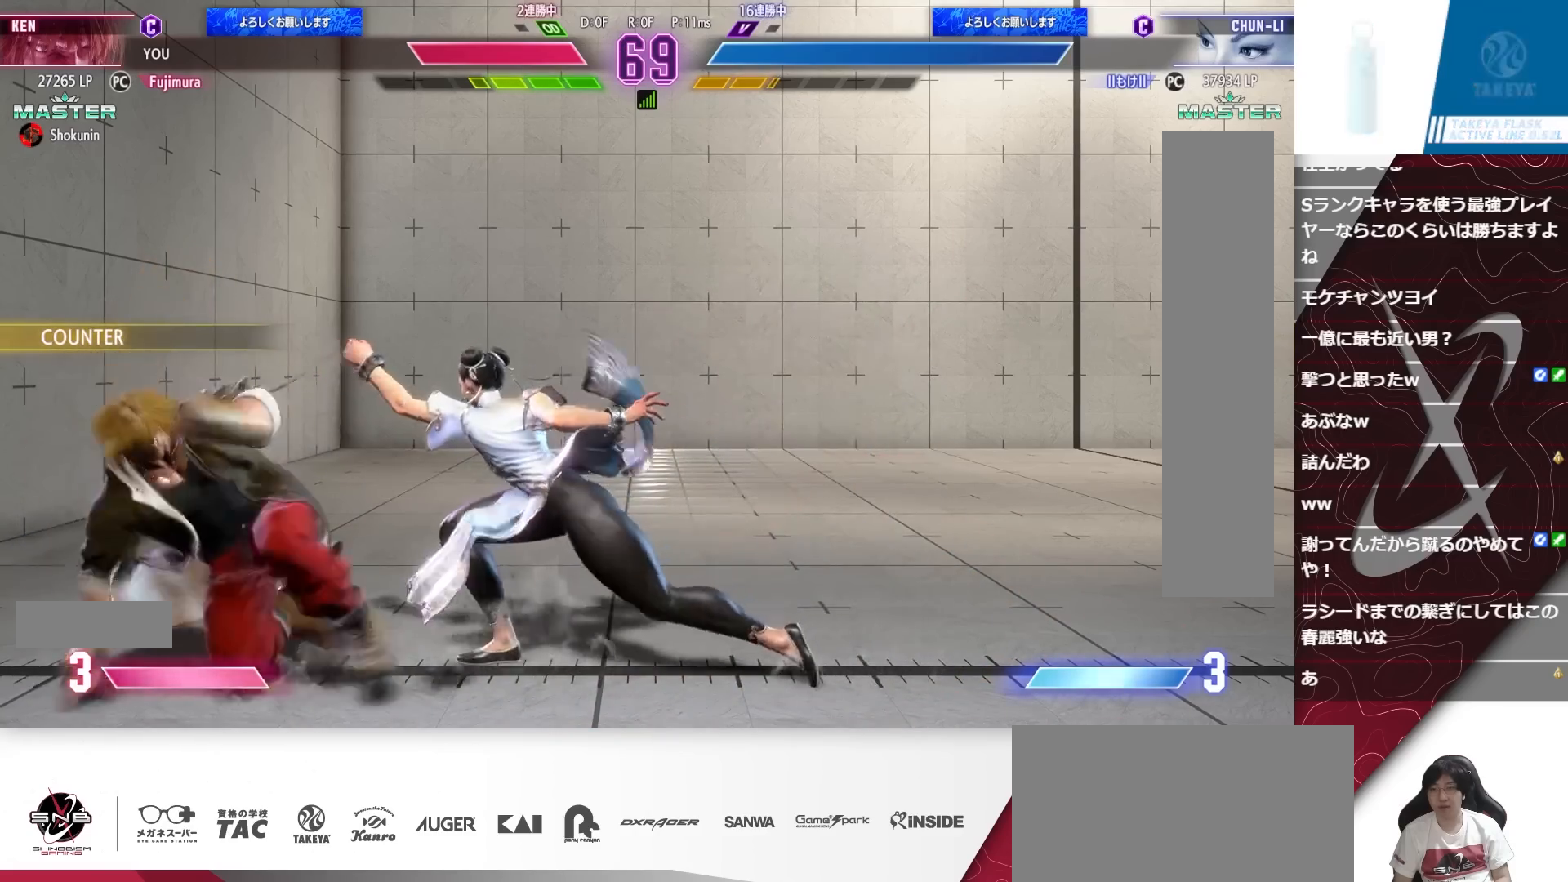
{"buttons": ["R1", "DPAD_DOWN", "DPAD_LEFT"], "events": [[50, "DPAD_RIGHT", "up"], [83, "DPAD_RIGHT", "down"], [150, "DPAD_RIGHT", "up"], [383, "DPAD_DOWN", "down"], [383, "DPAD_LEFT", "down"], [450, "R1", "down"]]}
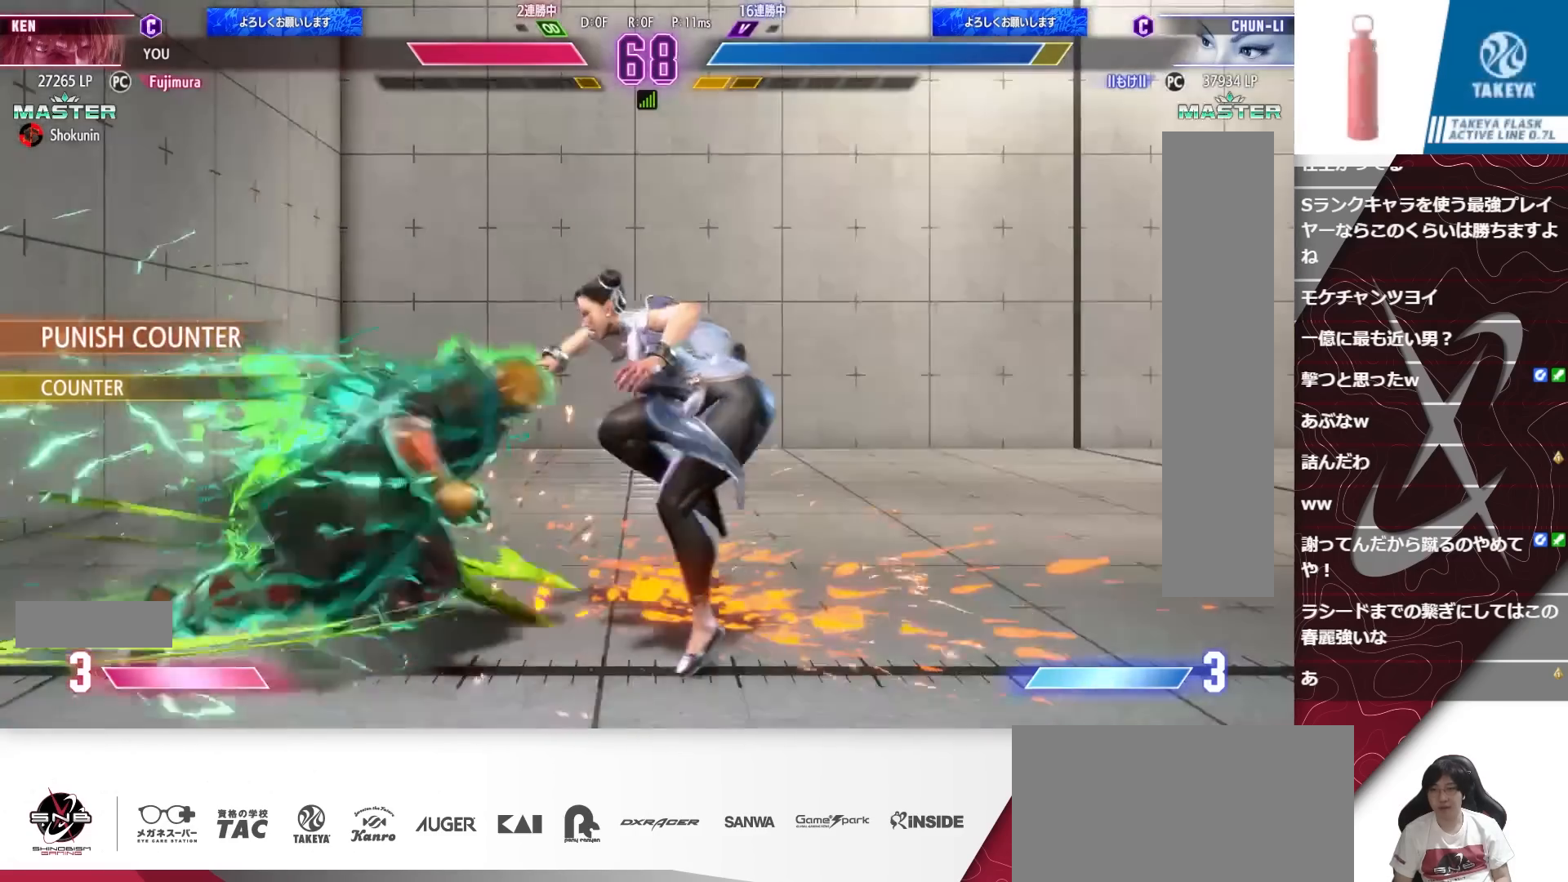
{"buttons": [], "events": [[17, "R1", "up"], [83, "DPAD_DOWN", "up"], [83, "DPAD_LEFT", "up"], [183, "CIRCLE", "down"], [183, "R2", "down"], [250, "CIRCLE", "up"], [250, "R2", "up"], [383, "CROSS", "down"], [483, "CROSS", "up"]]}
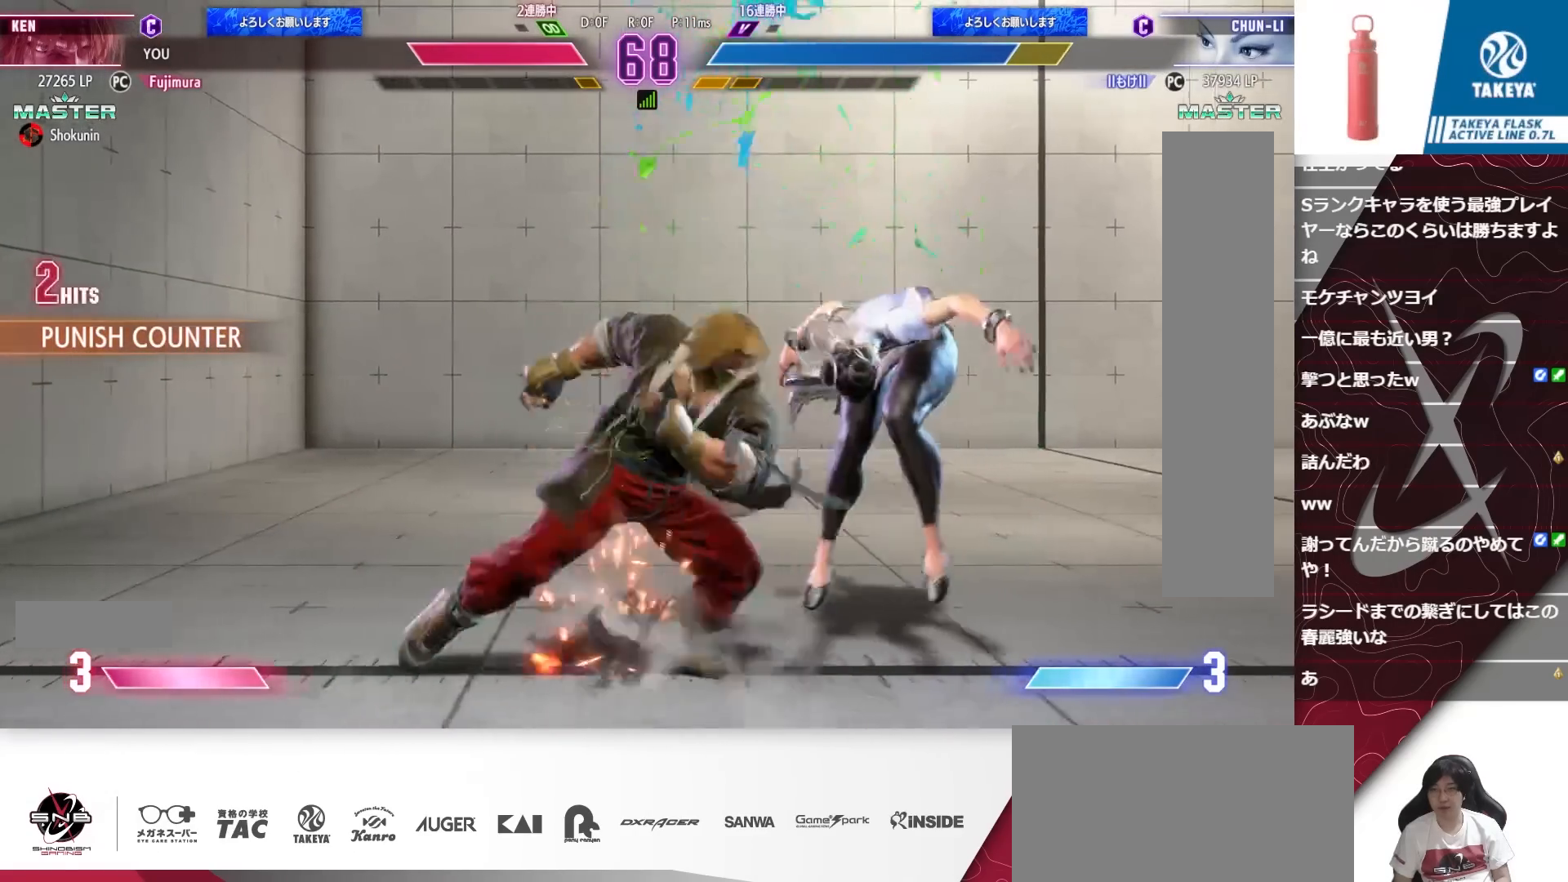
{"buttons": ["R1"], "events": [[183, "TRIANGLE", "down"], [217, "TRIANGLE", "up"], [283, "TRIANGLE", "down"], [350, "TRIANGLE", "up"], [450, "R1", "down"]]}
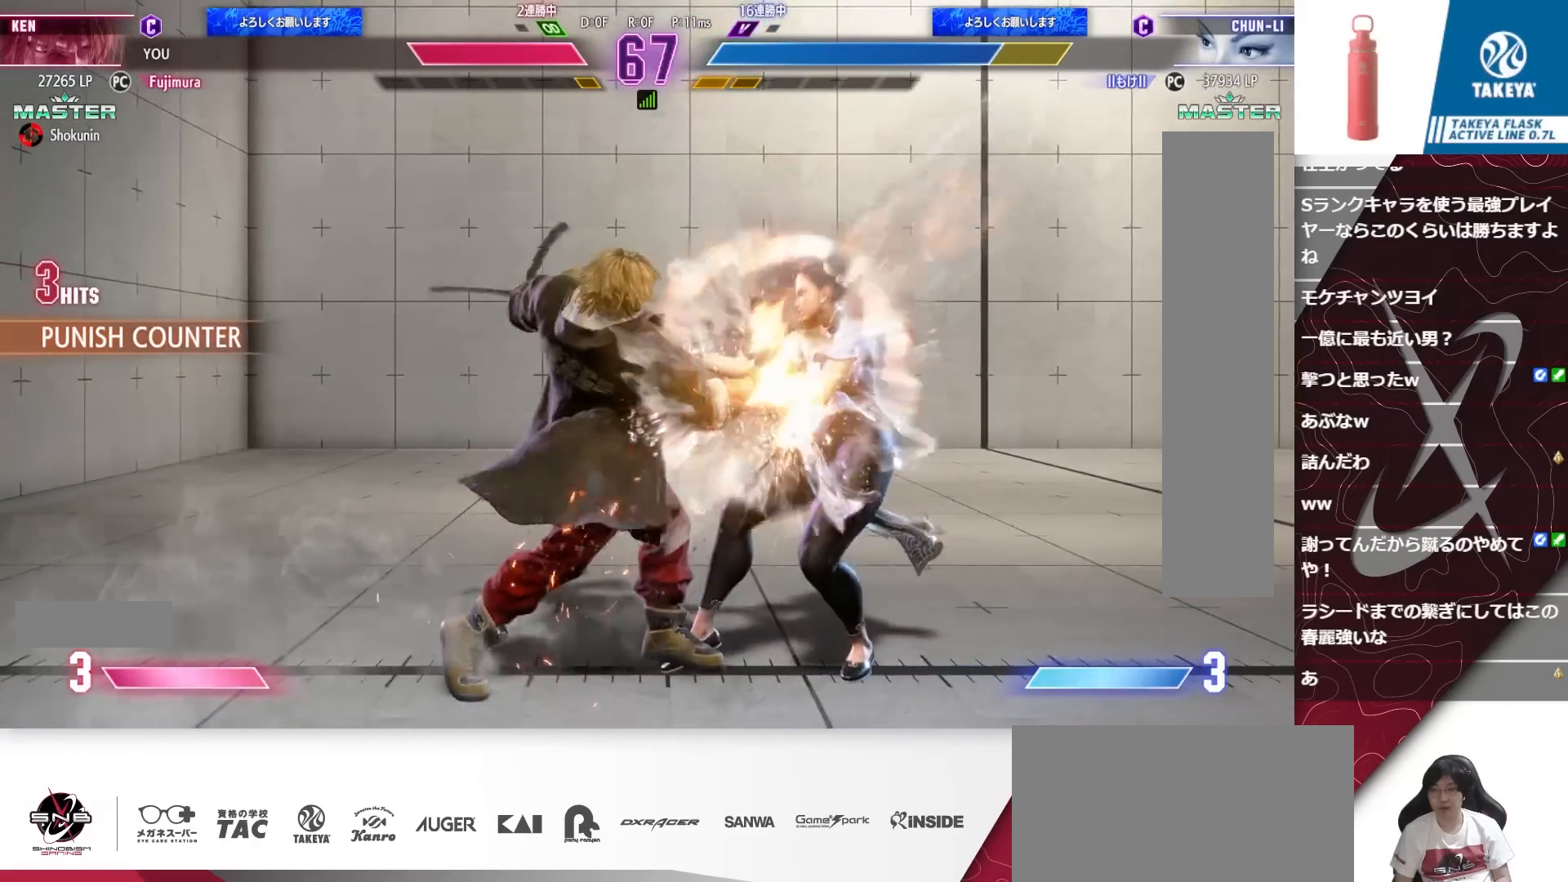
{"buttons": ["DPAD_DOWN", "DPAD_RIGHT"], "events": [[17, "R1", "up"], [217, "CIRCLE", "down"], [217, "R2", "down"], [283, "CIRCLE", "up"], [283, "R2", "up"], [383, "DPAD_RIGHT", "down"], [450, "DPAD_DOWN", "down"], [450, "DPAD_RIGHT", "up"], [483, "DPAD_RIGHT", "down"]]}
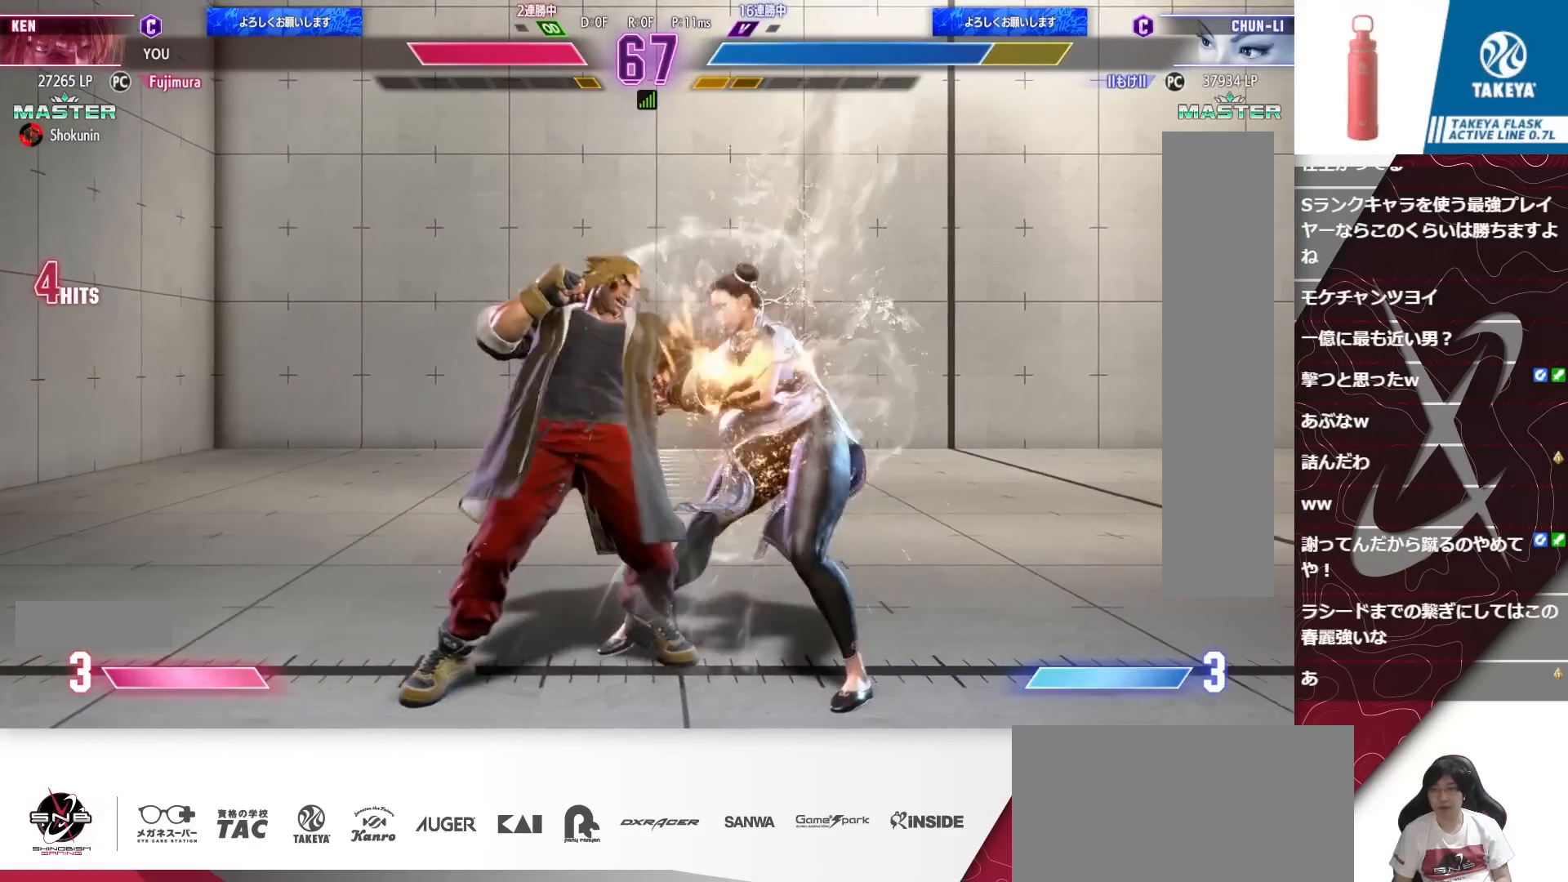
{"buttons": [], "events": [[17, "R2", "down"], [50, "DPAD_DOWN", "up"], [50, "R2", "up"], [83, "R2", "down"], [117, "R2", "up"], [183, "DPAD_RIGHT", "up"]]}
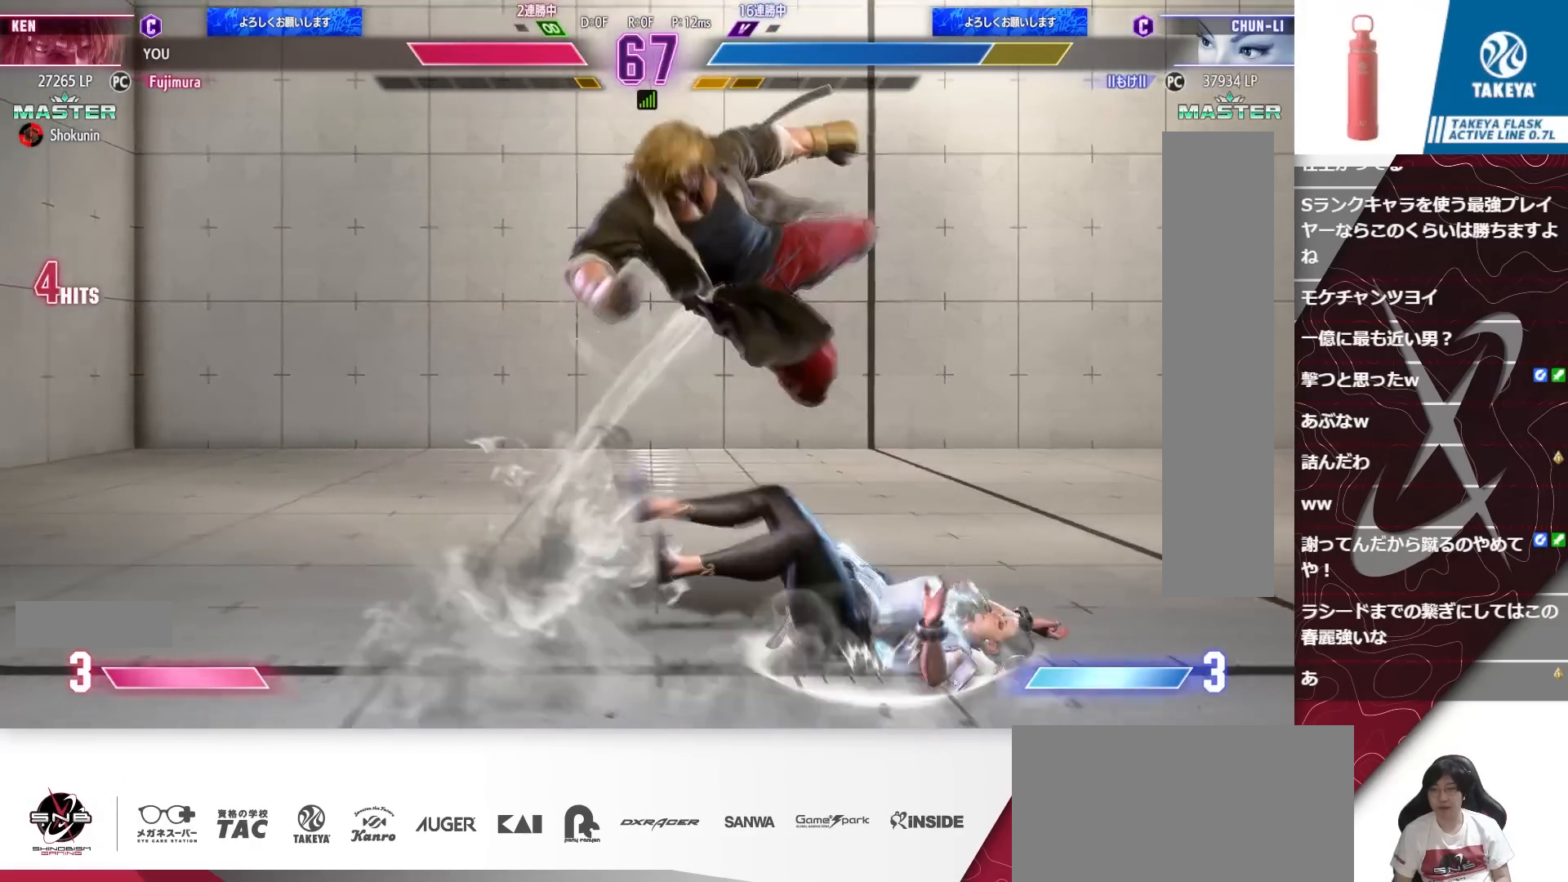
{"buttons": ["SQUARE", "DPAD_DOWN"], "events": [[417, "DPAD_DOWN", "down"], [483, "SQUARE", "down"]]}
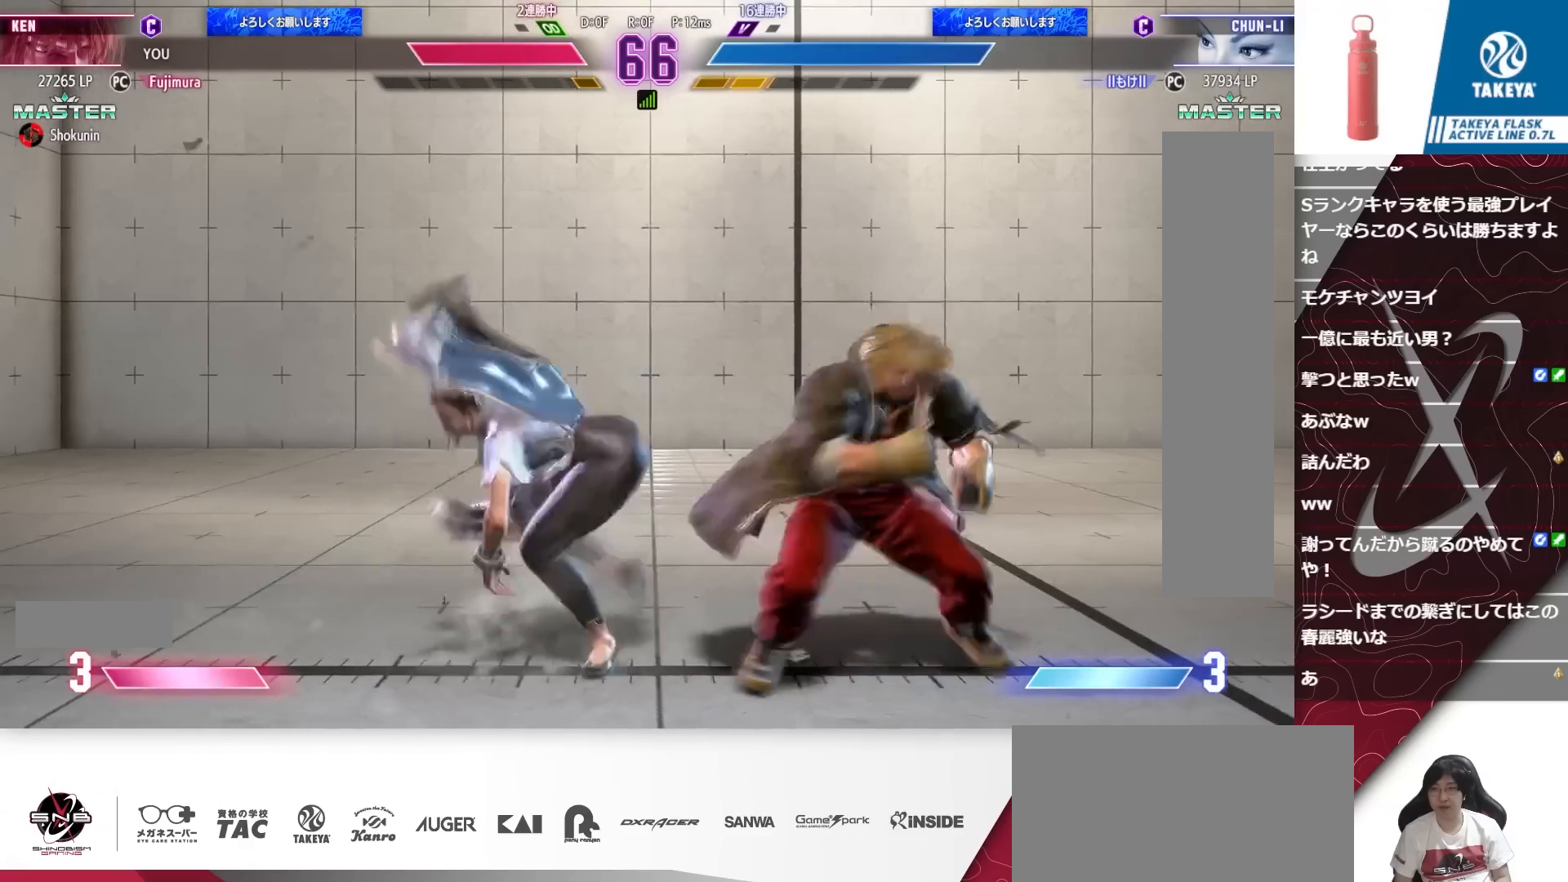
{"buttons": ["DPAD_DOWN", "DPAD_LEFT"], "events": [[83, "DPAD_RIGHT", "down"], [117, "SQUARE", "up"], [317, "CIRCLE", "down"], [417, "CIRCLE", "up"], [417, "DPAD_RIGHT", "up"], [450, "DPAD_LEFT", "down"]]}
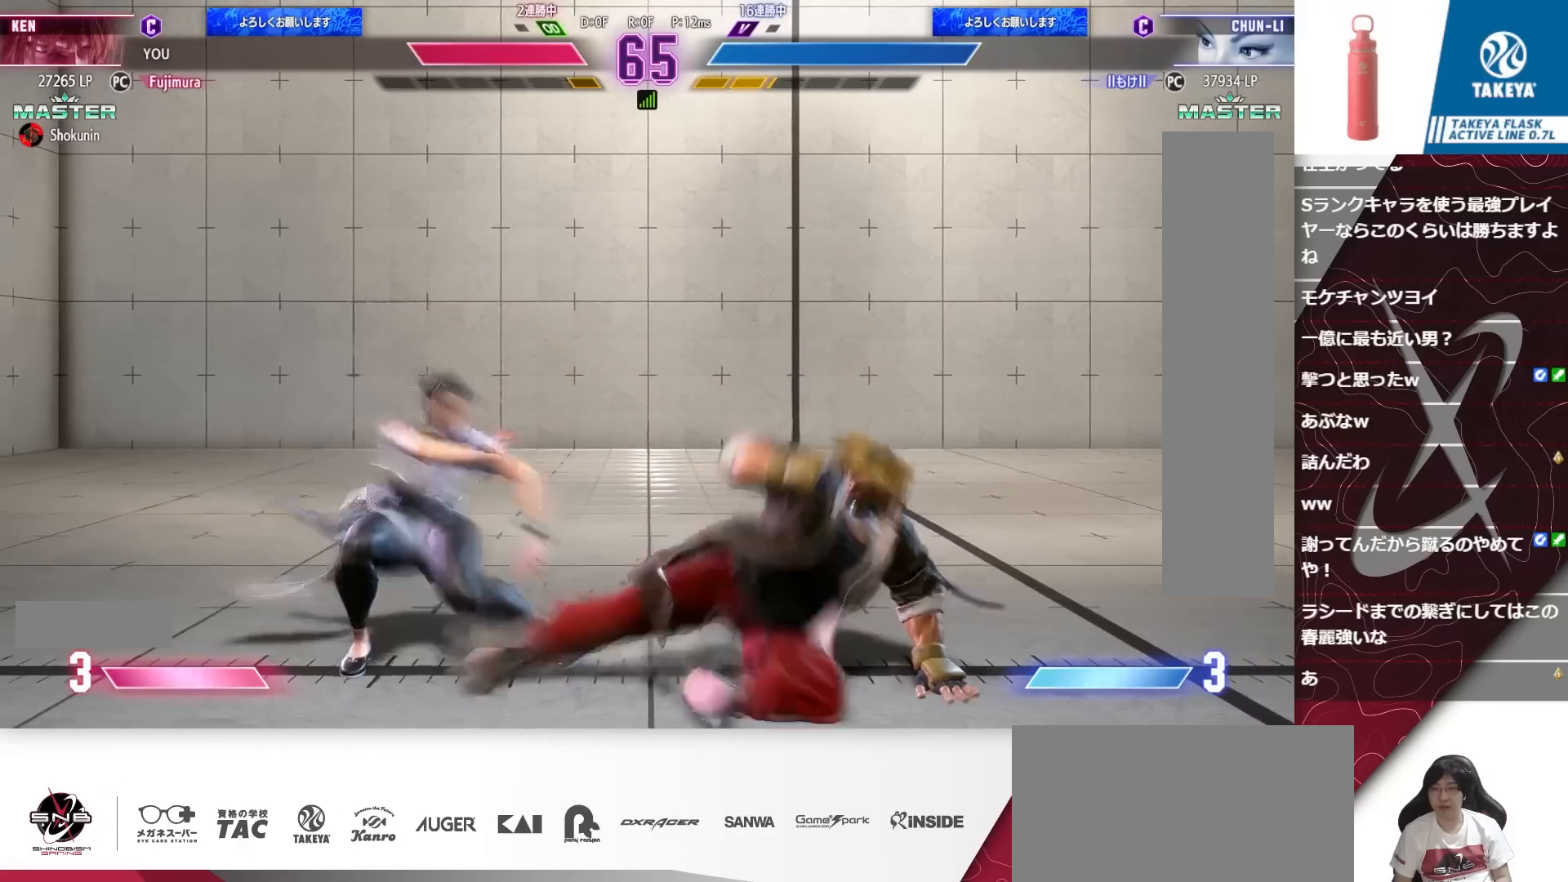
{"buttons": ["DPAD_LEFT"], "events": [[17, "DPAD_DOWN", "up"], [50, "CIRCLE", "down"], [150, "CIRCLE", "up"]]}
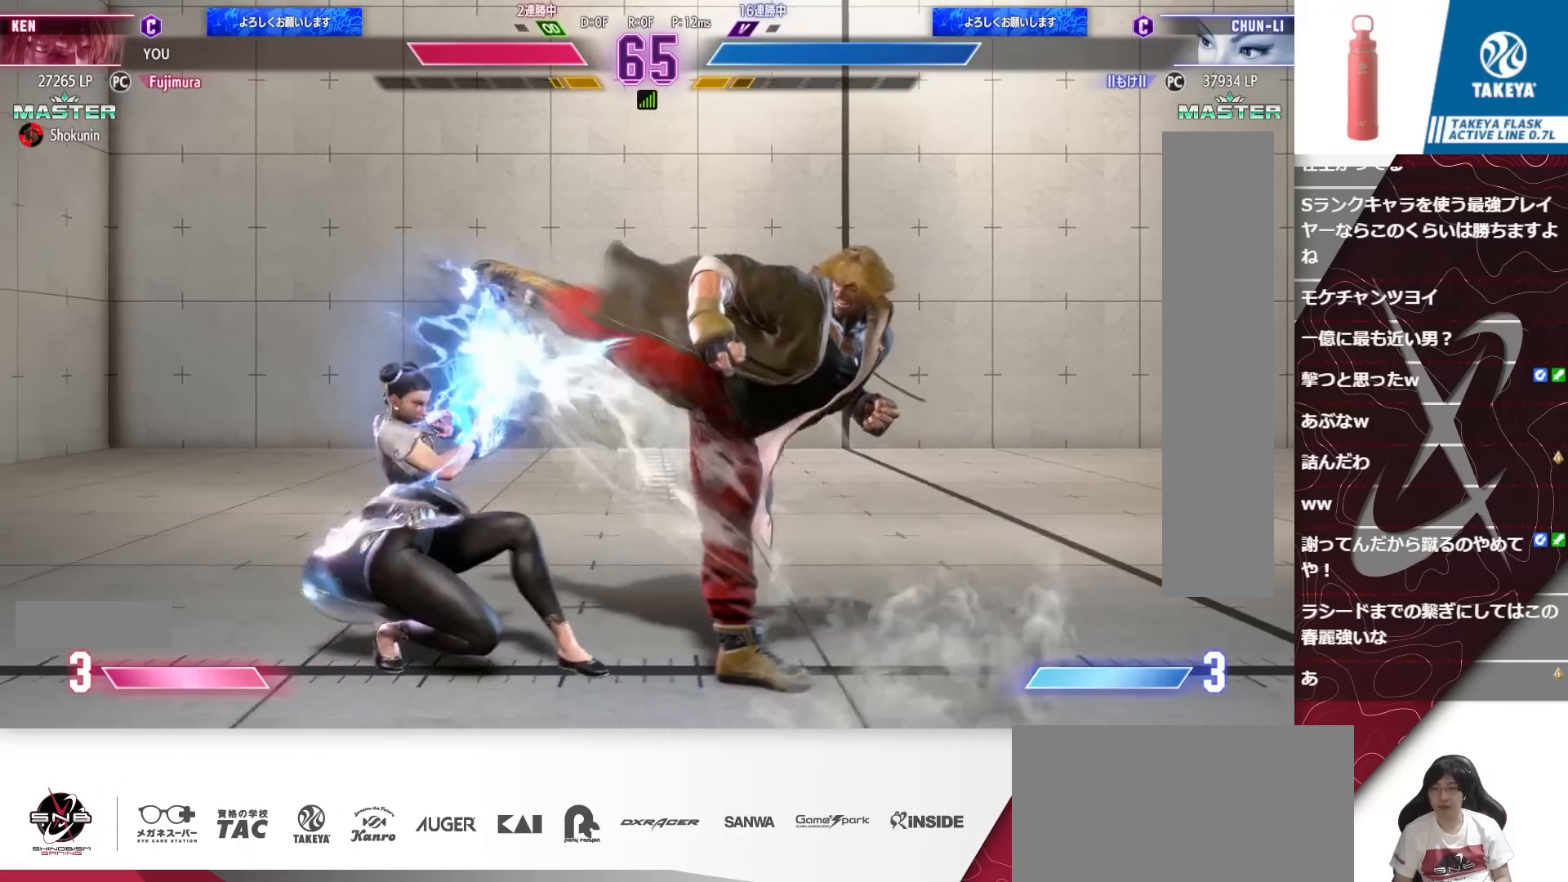
{"buttons": ["DPAD_DOWN", "DPAD_RIGHT"], "events": [[183, "DPAD_LEFT", "up"], [217, "DPAD_RIGHT", "down"], [350, "DPAD_DOWN", "down"]]}
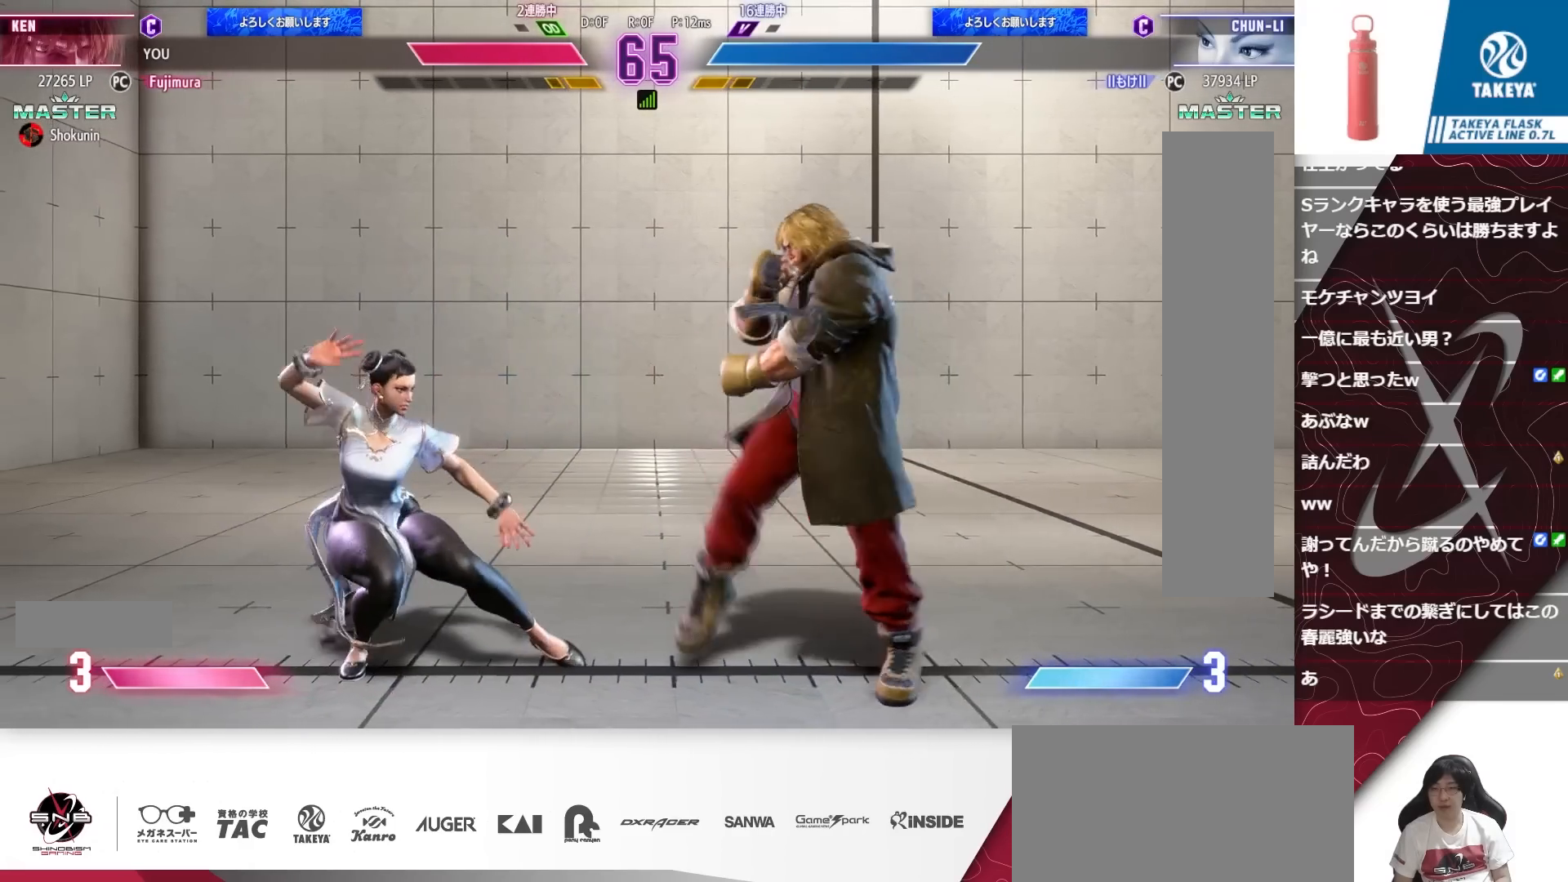
{"buttons": ["CIRCLE", "DPAD_LEFT"], "events": [[183, "CIRCLE", "down"], [317, "CIRCLE", "up"], [317, "DPAD_LEFT", "down"], [317, "DPAD_RIGHT", "up"], [383, "DPAD_DOWN", "up"], [483, "CIRCLE", "down"]]}
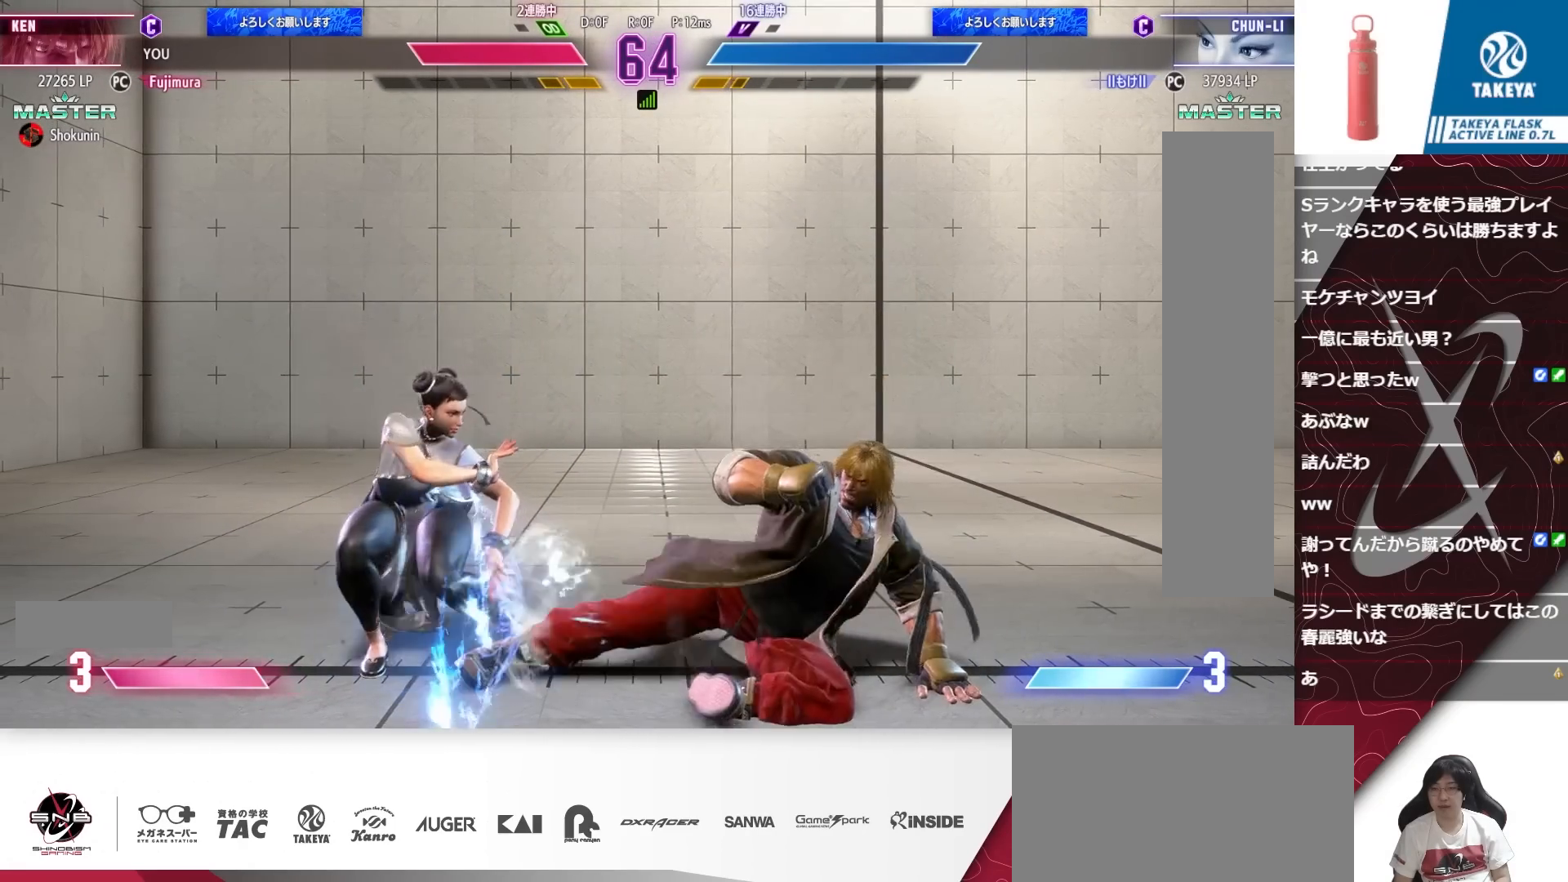
{"buttons": ["DPAD_LEFT"], "events": [[83, "CIRCLE", "up"], [417, "CROSS", "down"], [483, "CROSS", "up"]]}
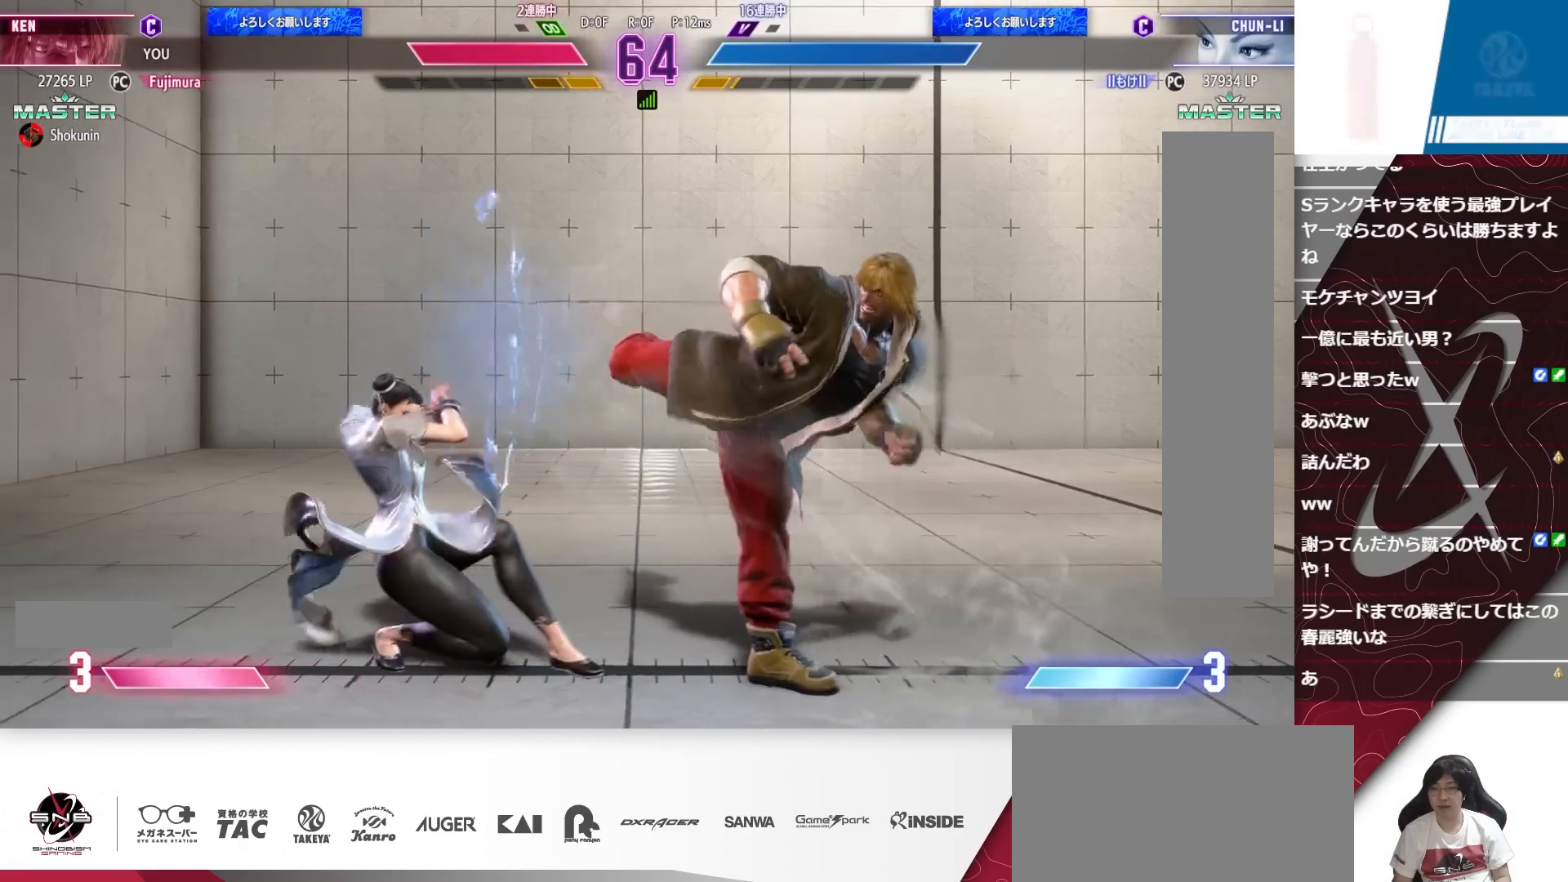
{"buttons": ["DPAD_LEFT"], "events": [[83, "CROSS", "down"], [117, "DPAD_LEFT", "up"], [150, "DPAD_DOWN", "down"], [183, "CROSS", "up"], [217, "DPAD_LEFT", "down"], [250, "DPAD_DOWN", "up"], [350, "DPAD_DOWN", "down"], [450, "DPAD_DOWN", "up"]]}
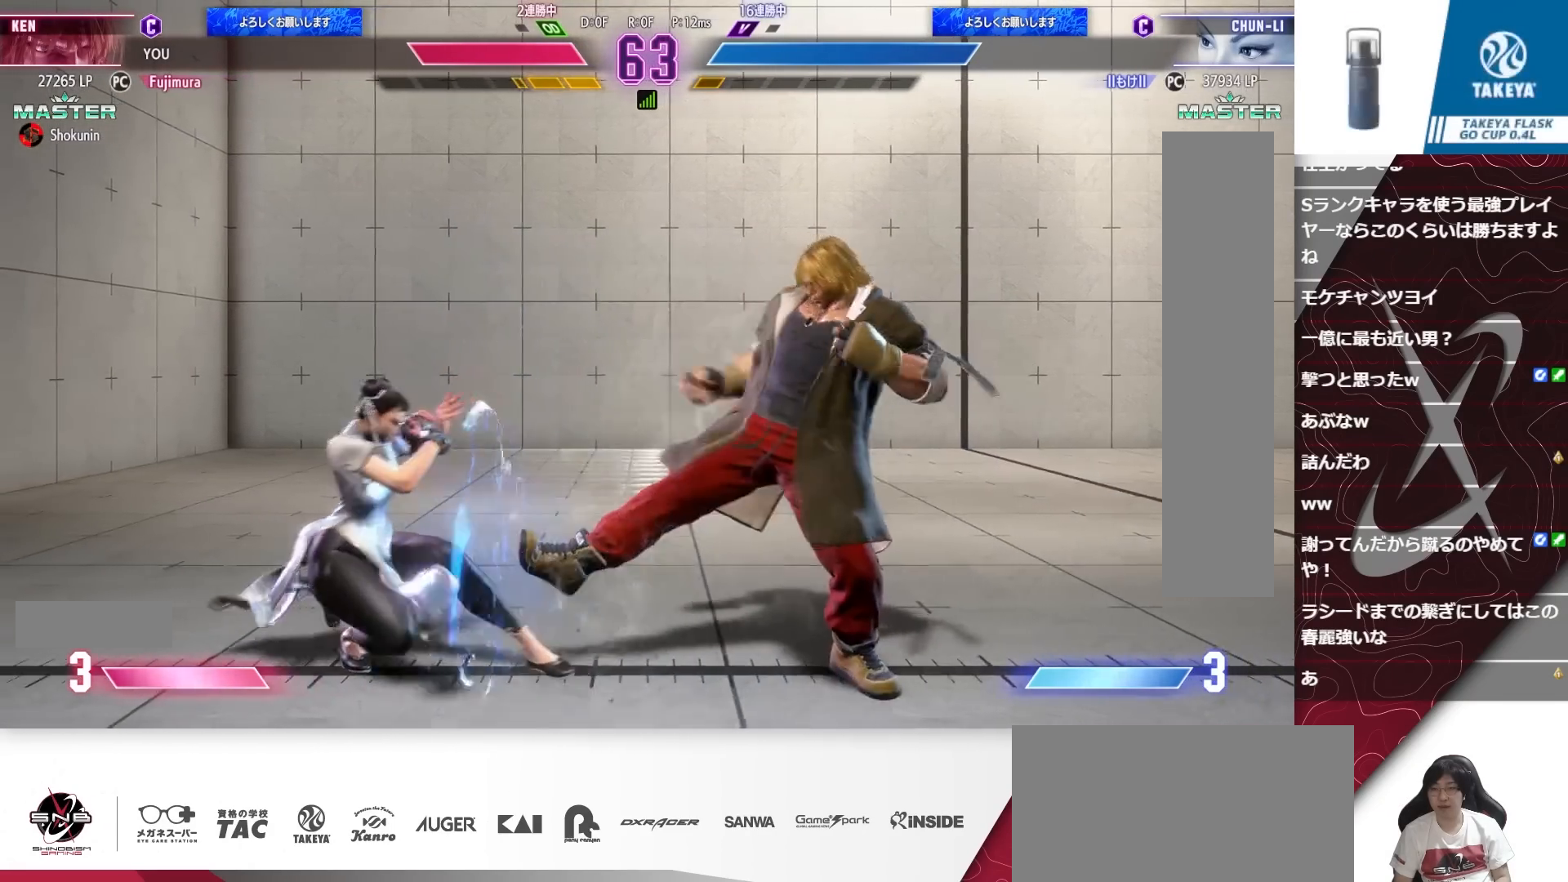
{"buttons": ["DPAD_RIGHT"], "events": [[17, "DPAD_LEFT", "up"], [17, "DPAD_RIGHT", "down"], [50, "DPAD_RIGHT", "up"], [83, "DPAD_RIGHT", "down"], [183, "DPAD_RIGHT", "up"], [250, "DPAD_RIGHT", "down"]]}
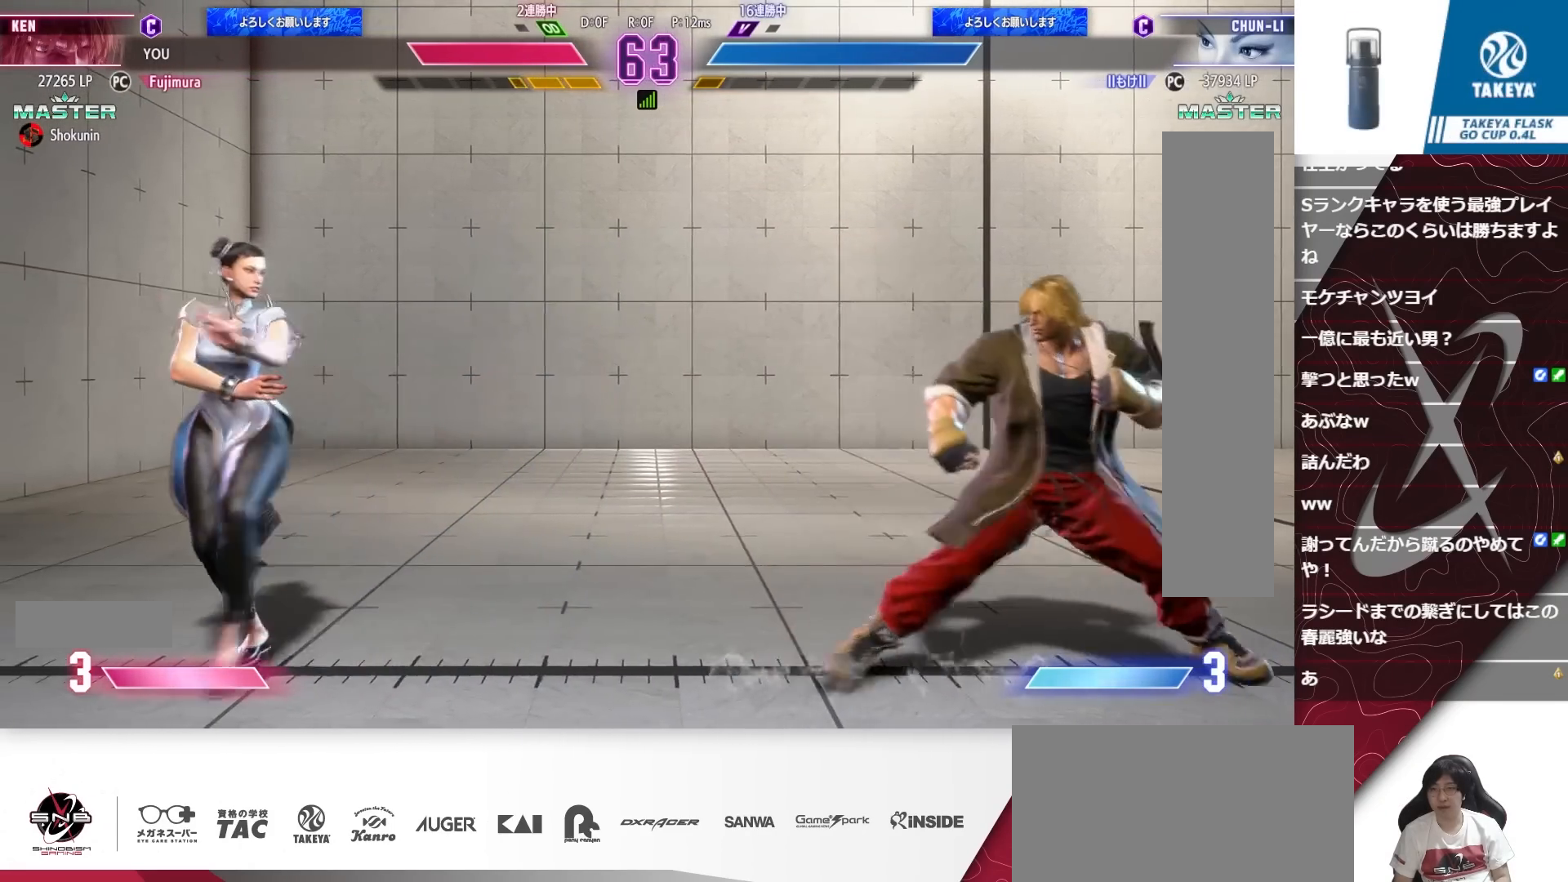
{"buttons": ["DPAD_LEFT"], "events": [[83, "DPAD_DOWN", "down"], [150, "DPAD_RIGHT", "up"], [250, "DPAD_DOWN", "up"], [250, "SQUARE", "down"], [350, "SQUARE", "up"], [383, "DPAD_LEFT", "down"]]}
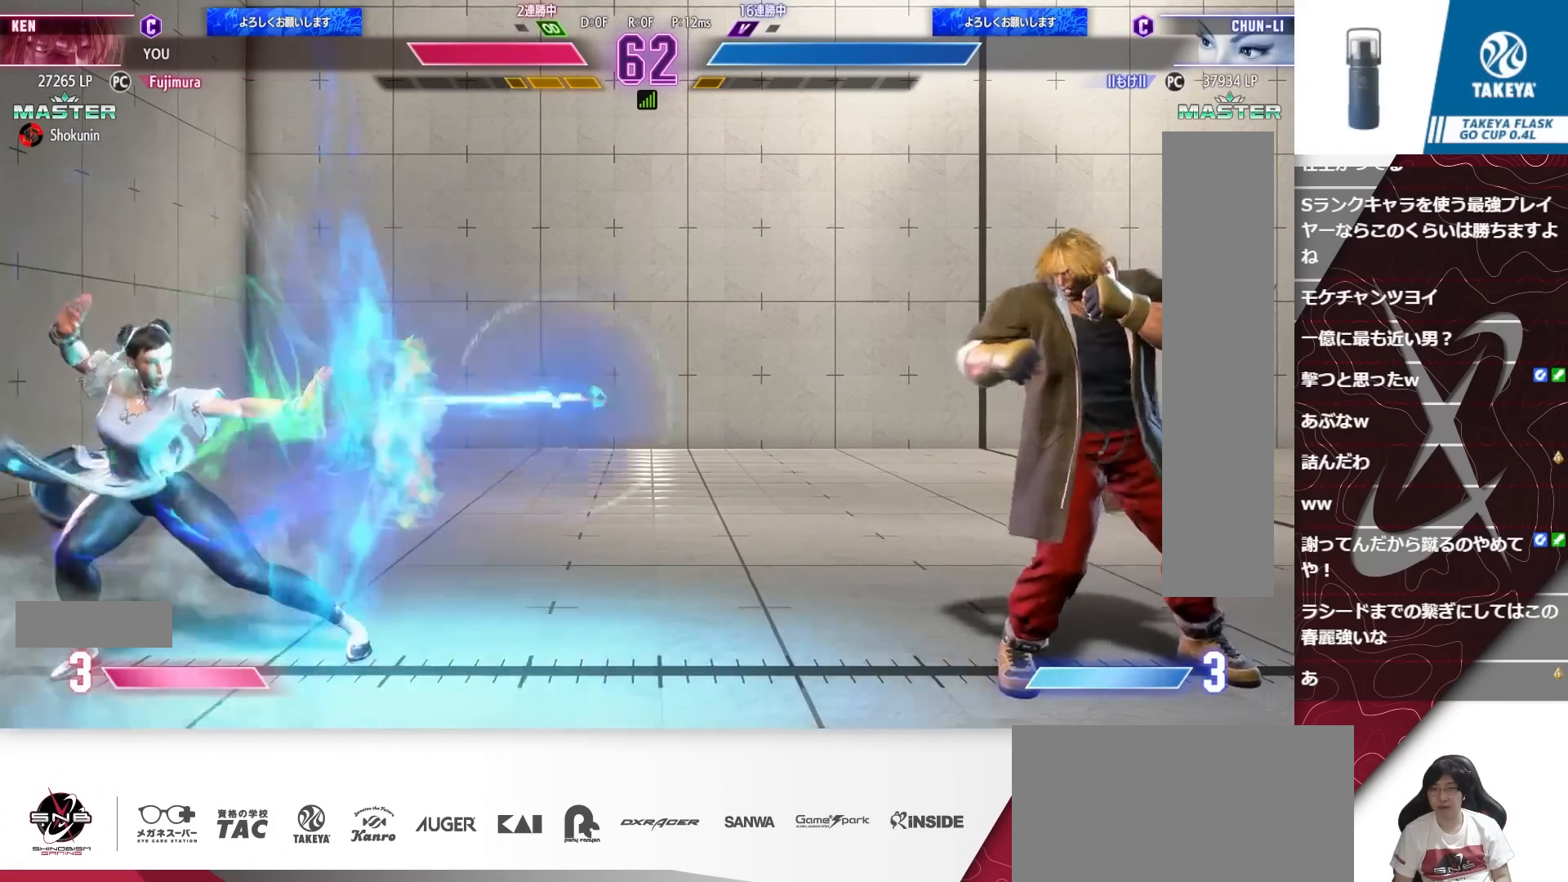
{"buttons": ["DPAD_DOWN", "DPAD_RIGHT"], "events": [[17, "Z", "down"], [117, "Z", "up"], [217, "DPAD_LEFT", "up"], [283, "DPAD_DOWN", "down"], [283, "DPAD_RIGHT", "down"]]}
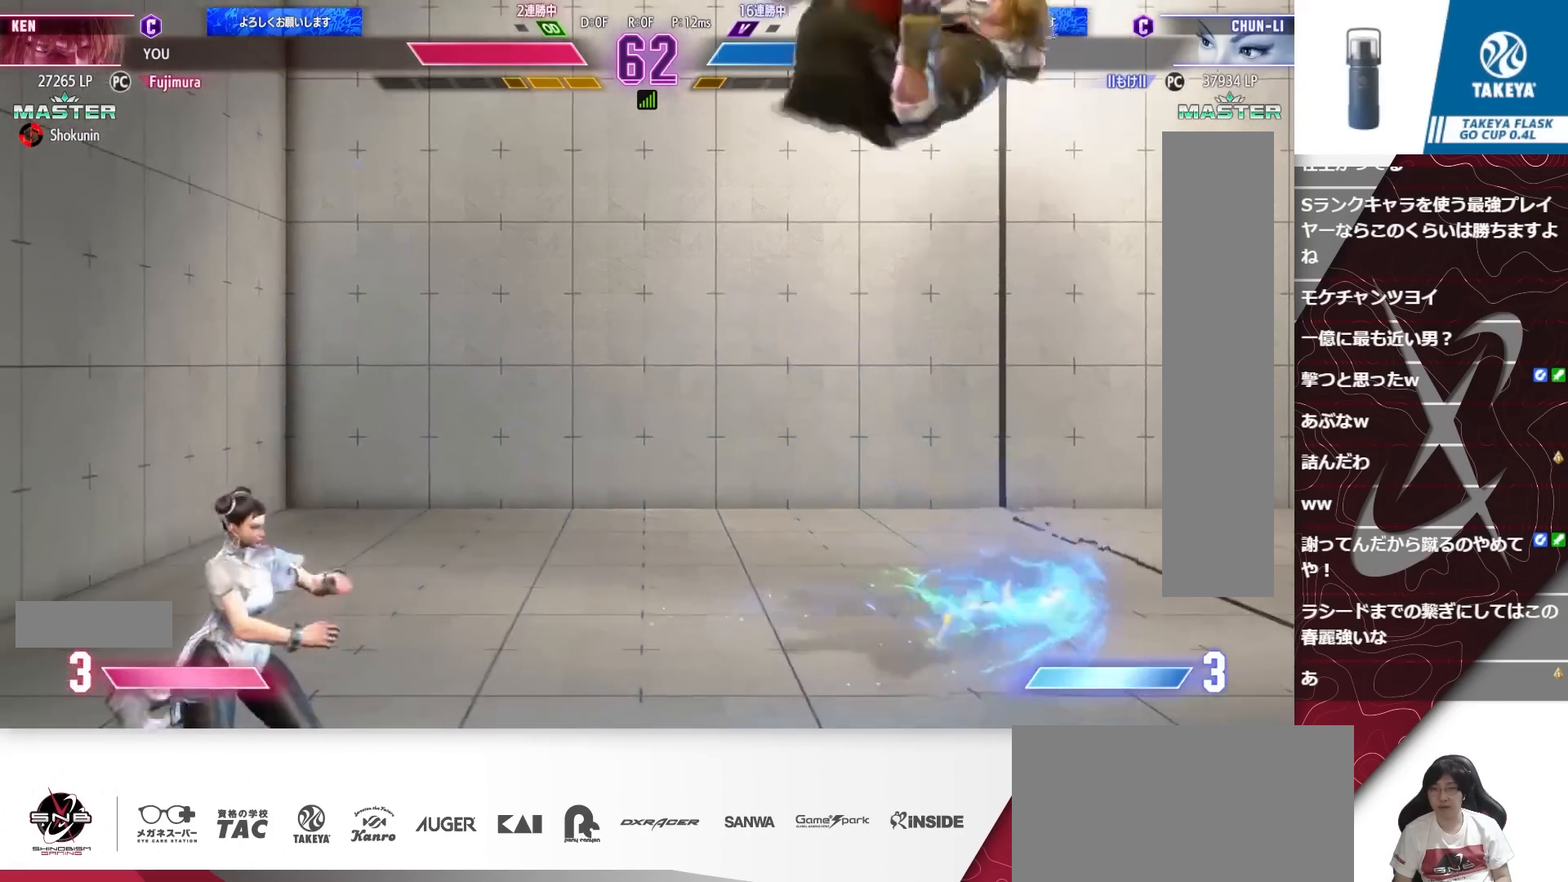
{"buttons": ["DPAD_RIGHT"], "events": [[417, "DPAD_DOWN", "up"]]}
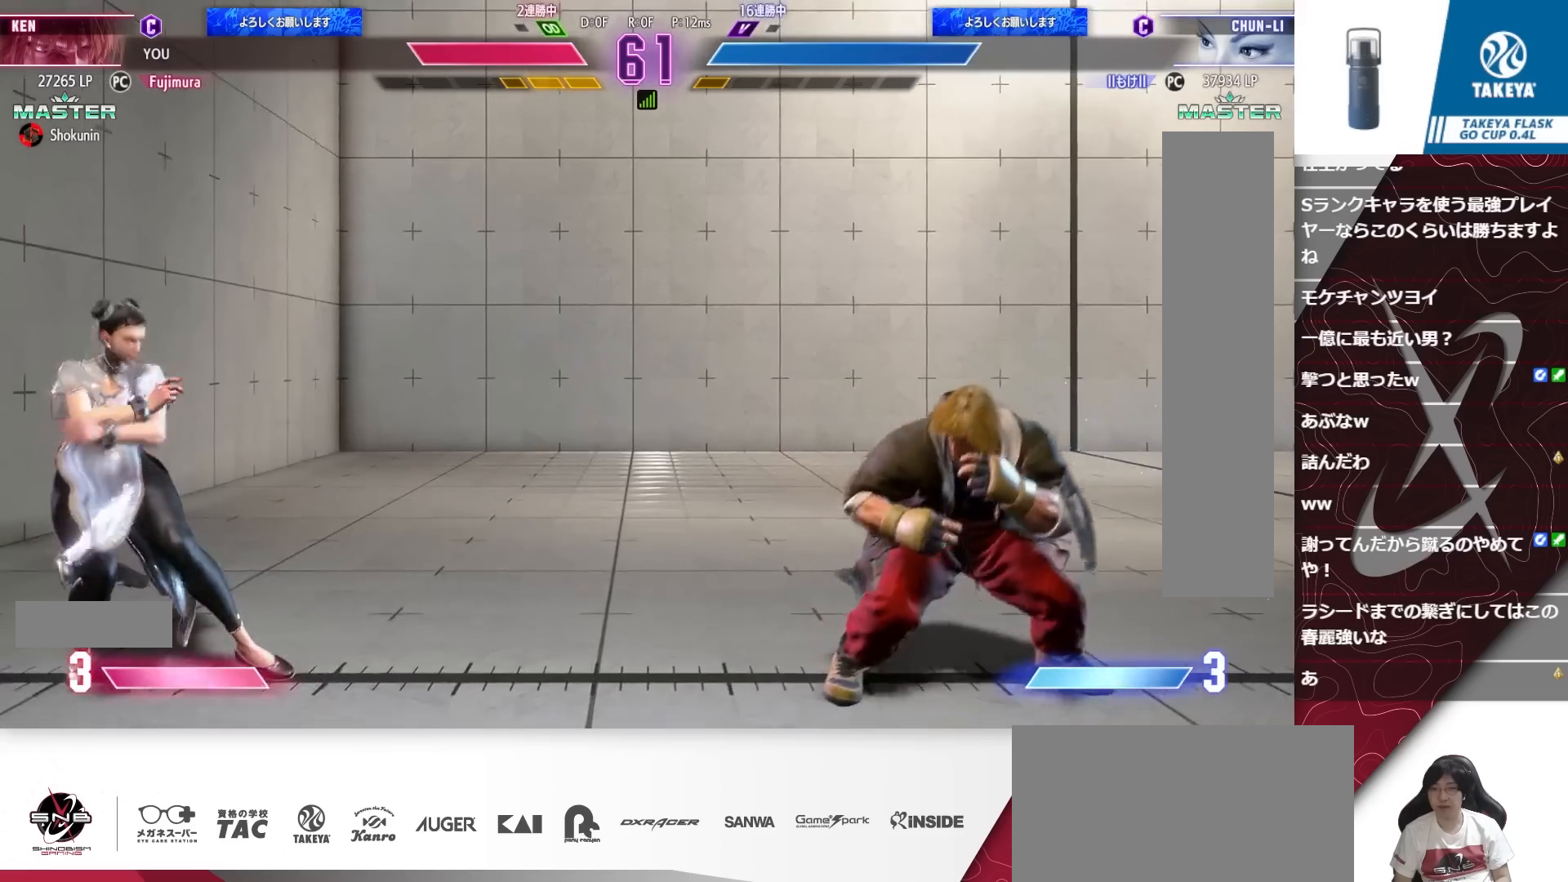
{"buttons": ["R2", "DPAD_RIGHT"], "events": [[50, "DPAD_DOWN", "down"], [183, "DPAD_DOWN", "up"], [250, "DPAD_LEFT", "down"], [250, "DPAD_RIGHT", "up"], [450, "DPAD_LEFT", "up"], [450, "R2", "down"], [483, "DPAD_RIGHT", "down"]]}